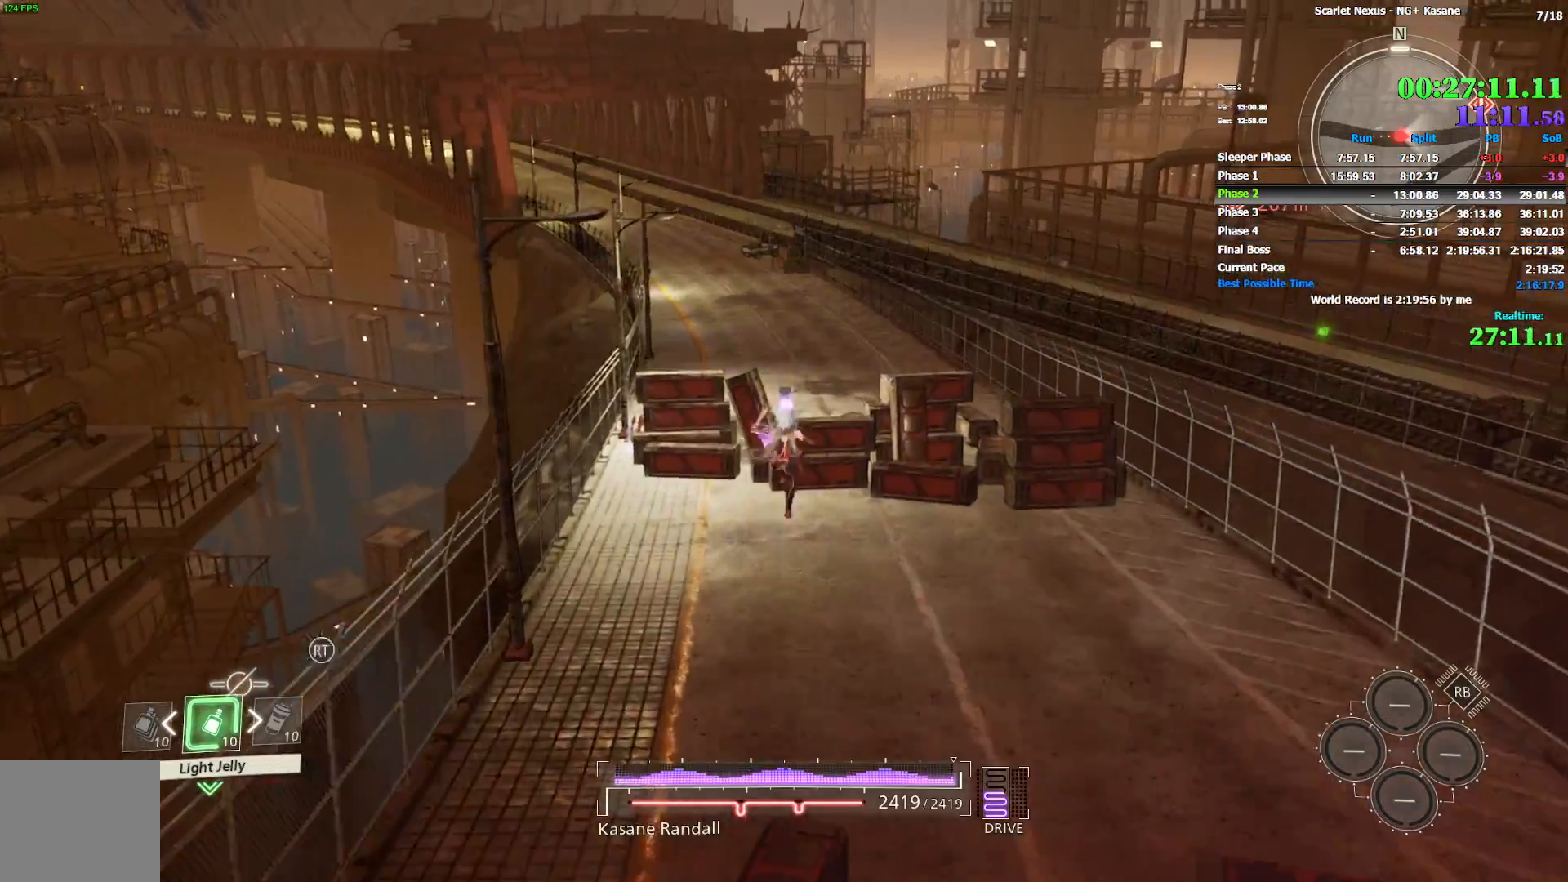
Gameplay with a controller (PlayStation layout); each line is a JSON object with the inputs held at the frame after it (dt_ms = milliseconds from this image to that frame). "events" lists button and stick changes between this image and that frame as [ms after this image, input, new state], when the widget could be followed in between.
{"dt_ms": 500, "buttons": [], "left_stick": "up", "right_stick": "center", "events": [[83, "right_stick", "up"], [183, "right_stick", "center"], [283, "right_stick", "up"], [383, "right_stick", "center"]]}
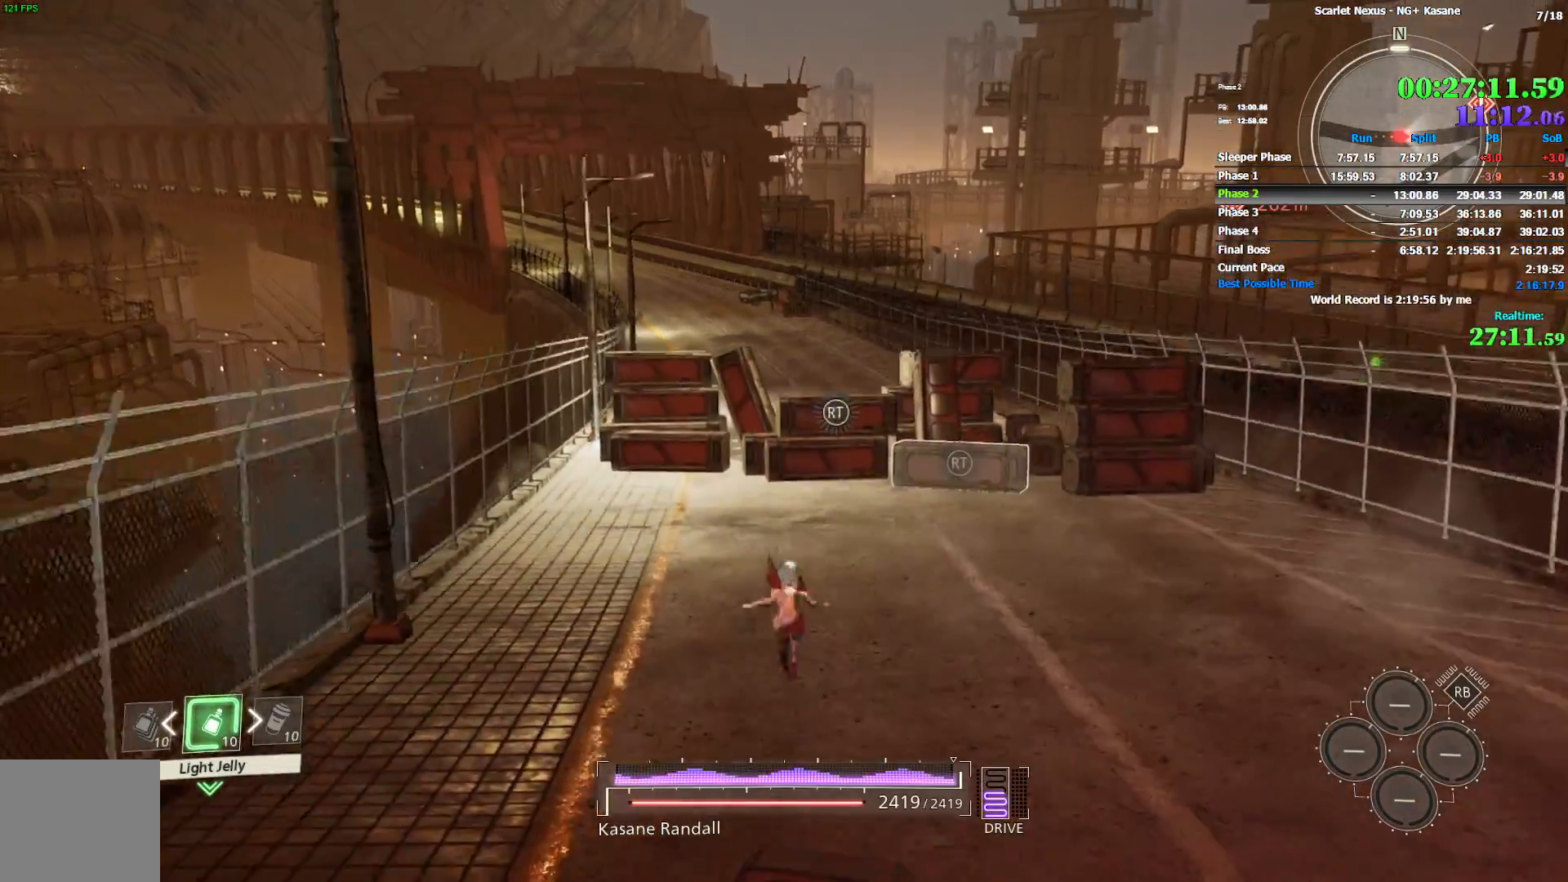
{"dt_ms": 500, "buttons": [], "left_stick": "up", "right_stick": "center", "events": []}
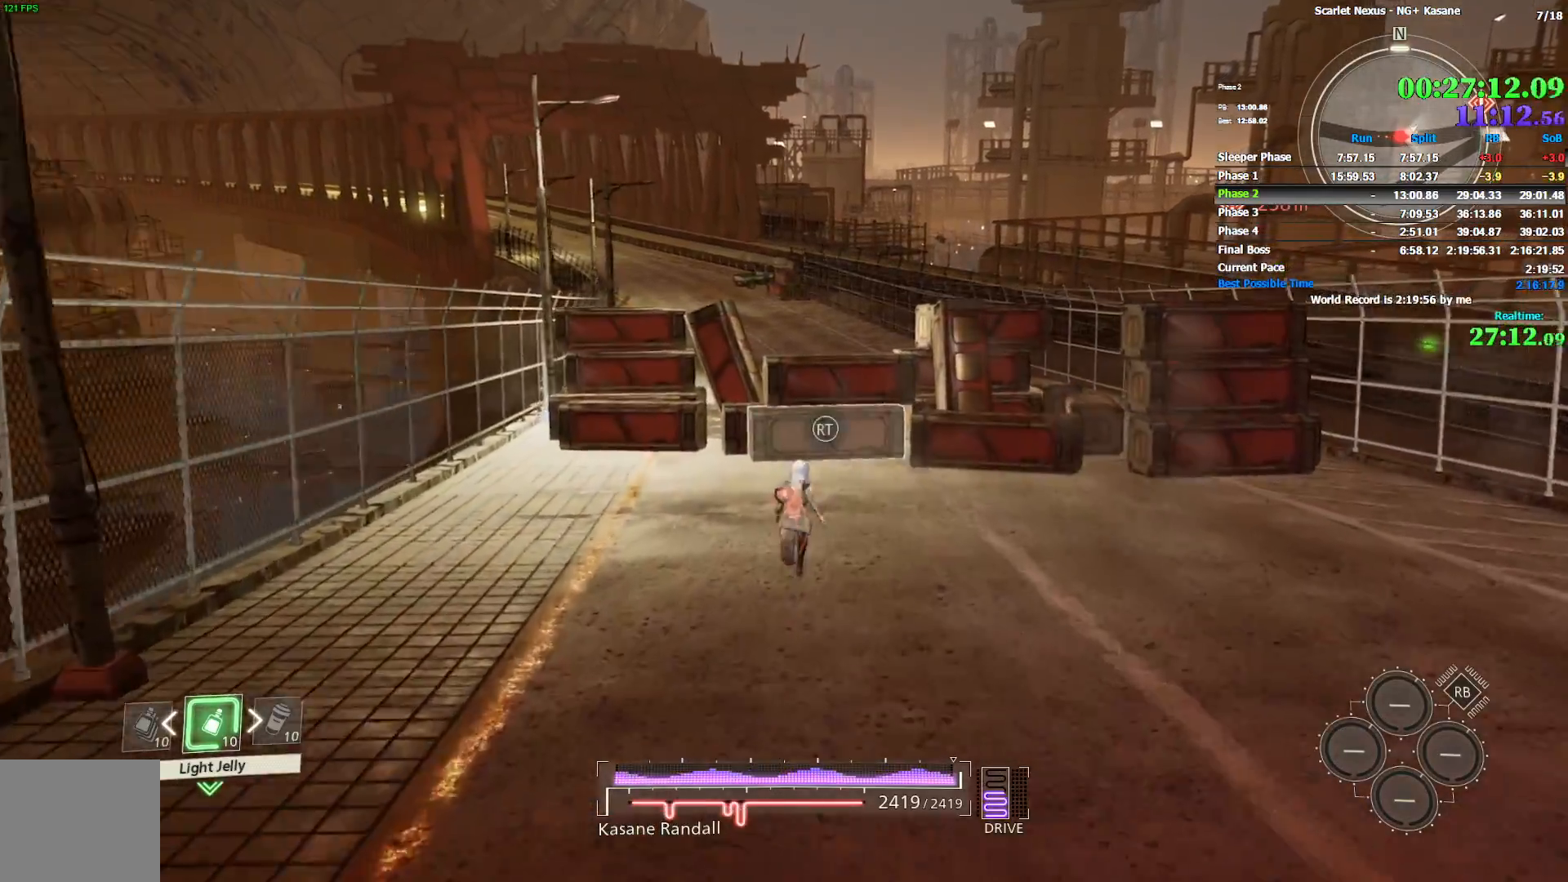
{"dt_ms": 500, "buttons": [], "left_stick": "up", "right_stick": "center", "events": [[267, "CROSS", "down"], [500, "CROSS", "up"]]}
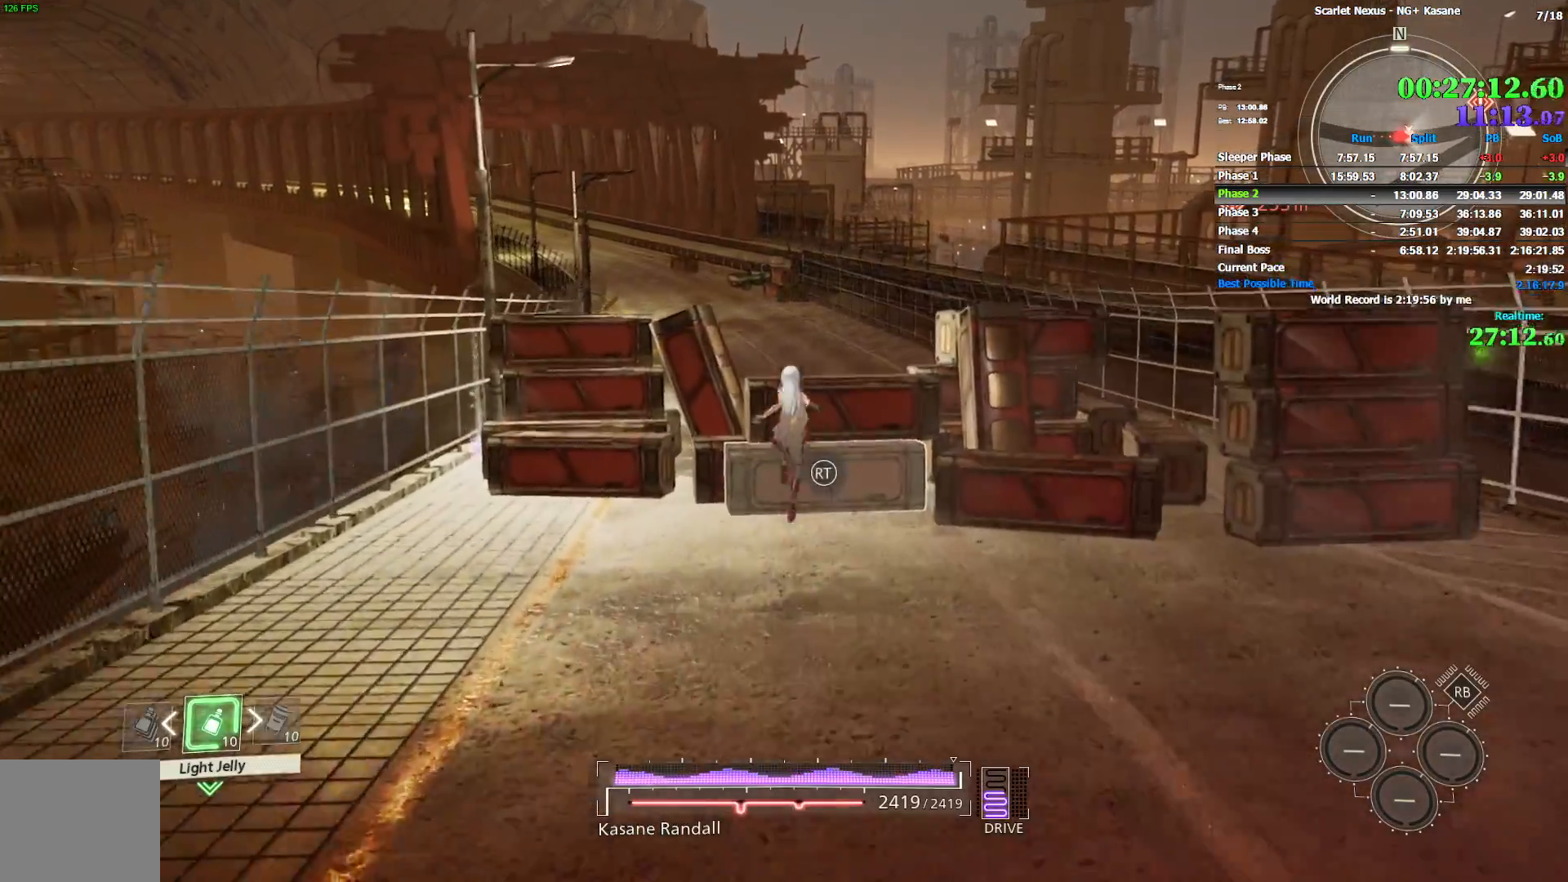
{"dt_ms": 500, "buttons": [], "left_stick": "up", "right_stick": "center", "events": [[100, "CROSS", "down"], [367, "CROSS", "up"]]}
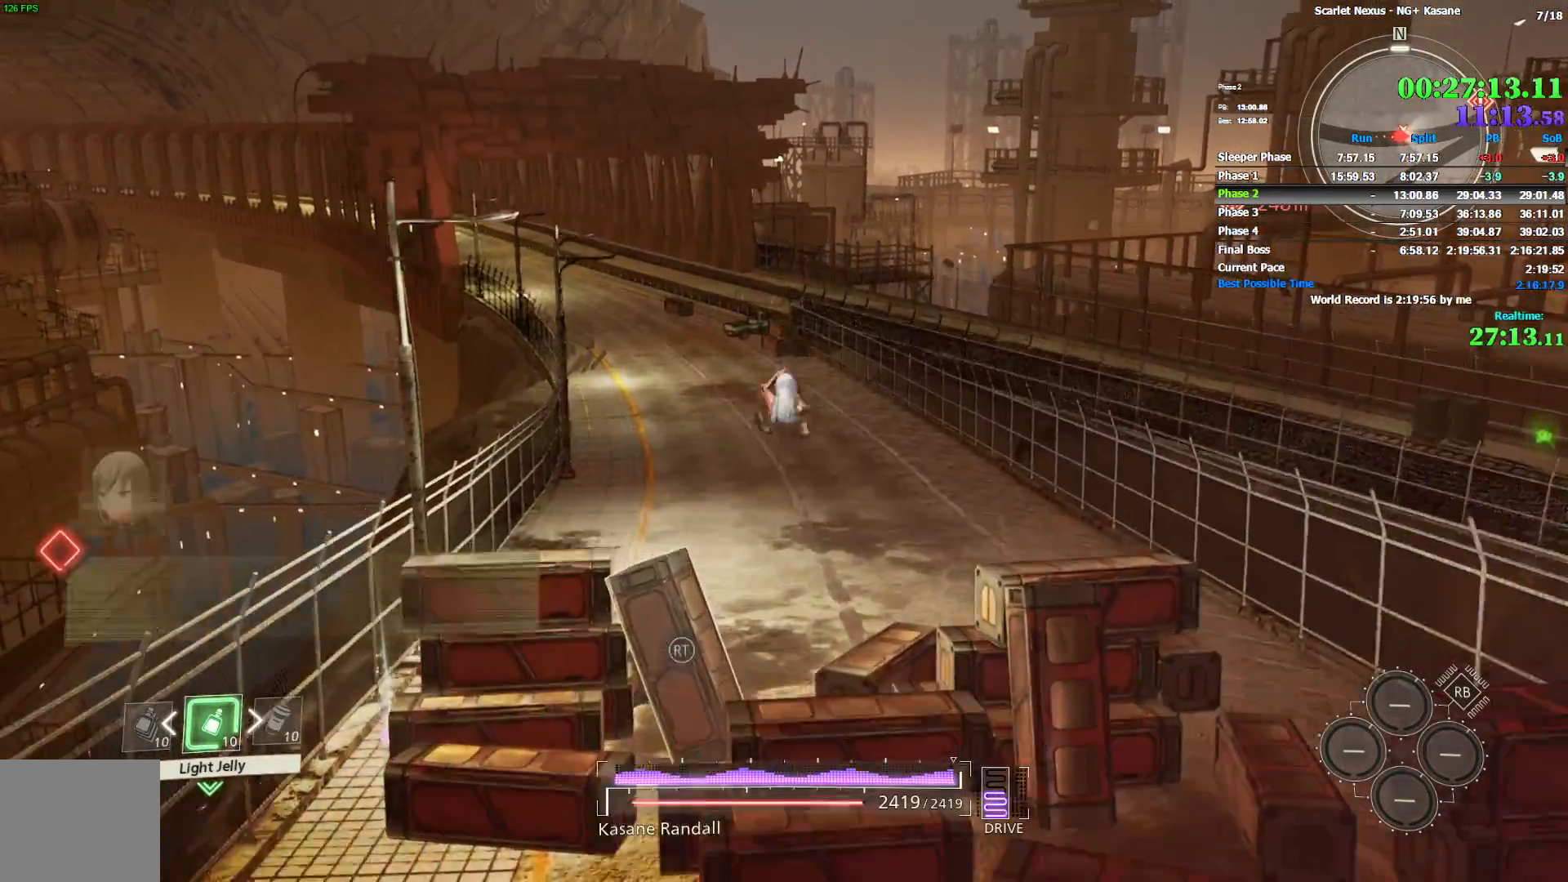
{"dt_ms": 500, "buttons": [], "left_stick": "up", "right_stick": "center", "events": [[333, "right_stick", "up-left"], [467, "right_stick", "center"]]}
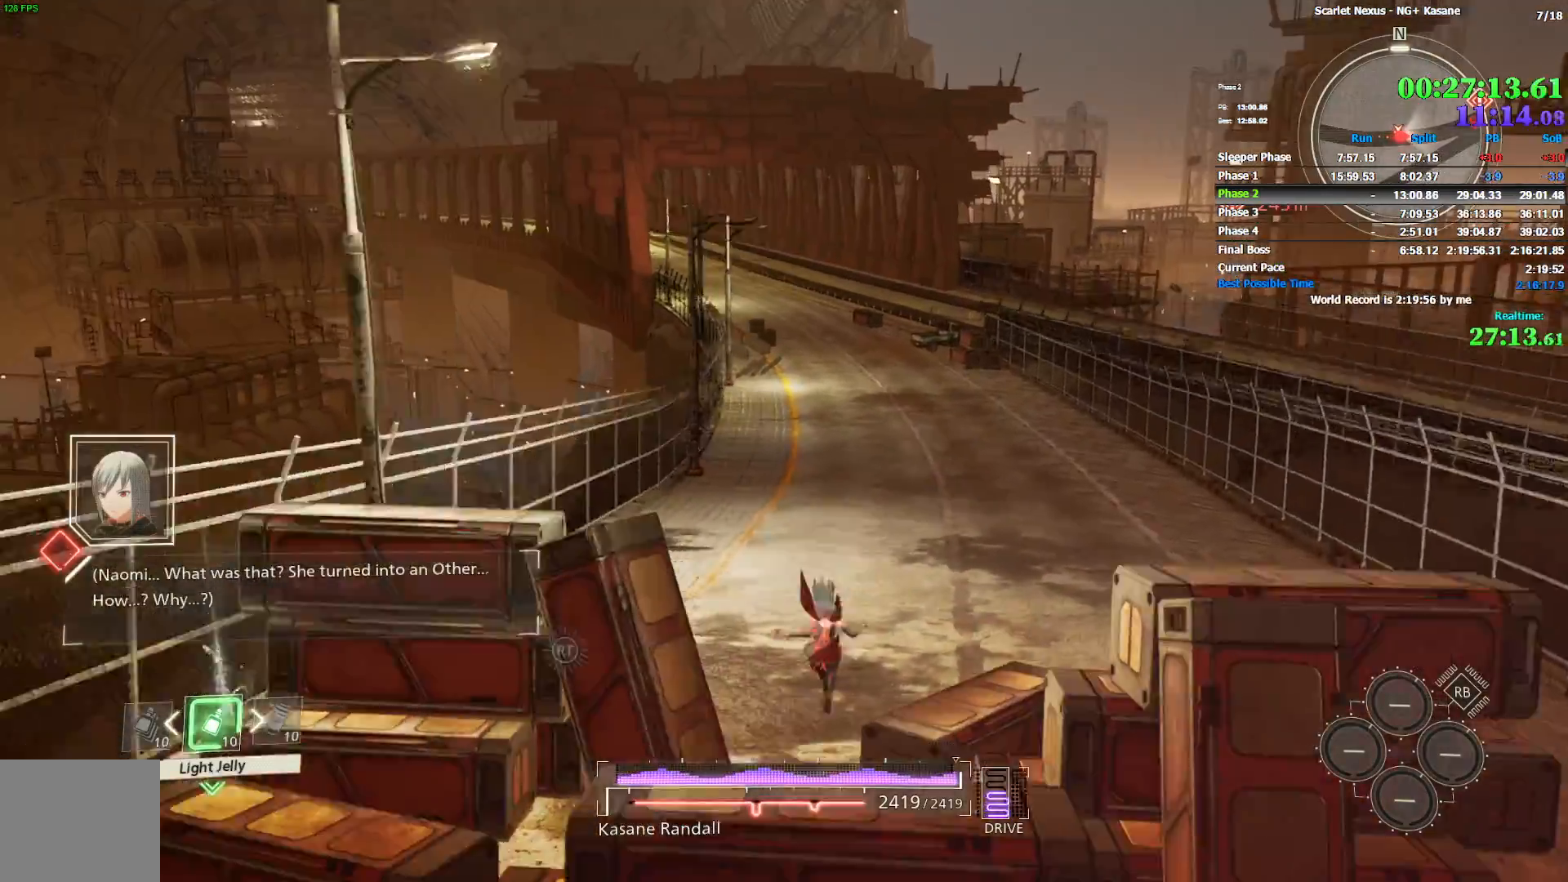
{"dt_ms": 500, "buttons": [], "left_stick": "up", "right_stick": "center", "events": [[117, "right_stick", "up-left"], [167, "right_stick", "center"]]}
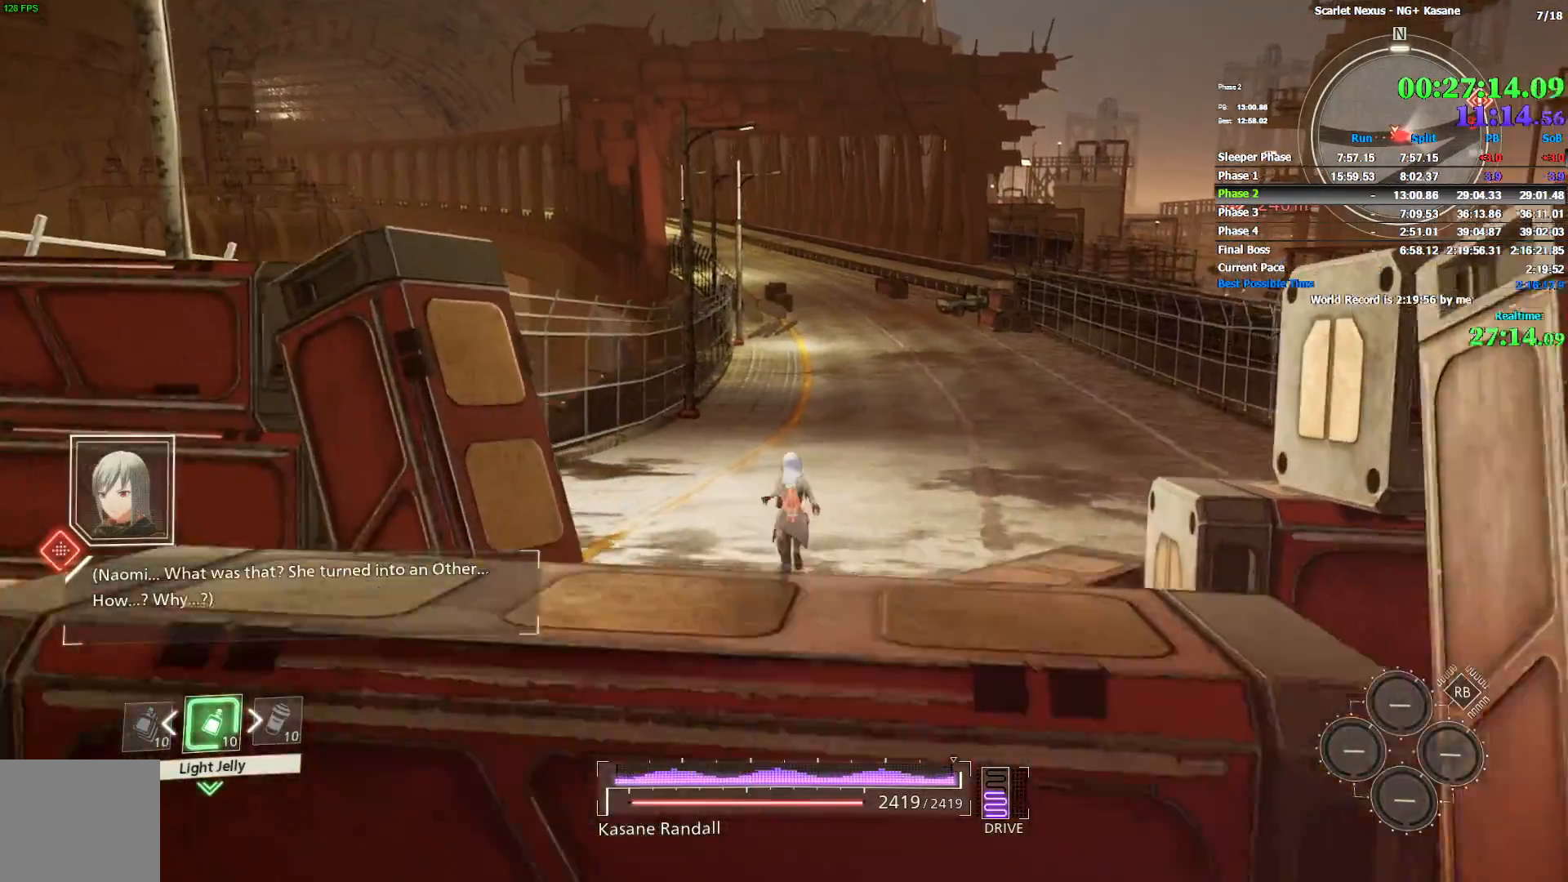
{"dt_ms": 500, "buttons": ["CIRCLE"], "left_stick": "up", "right_stick": "center", "events": [[217, "CIRCLE", "down"]]}
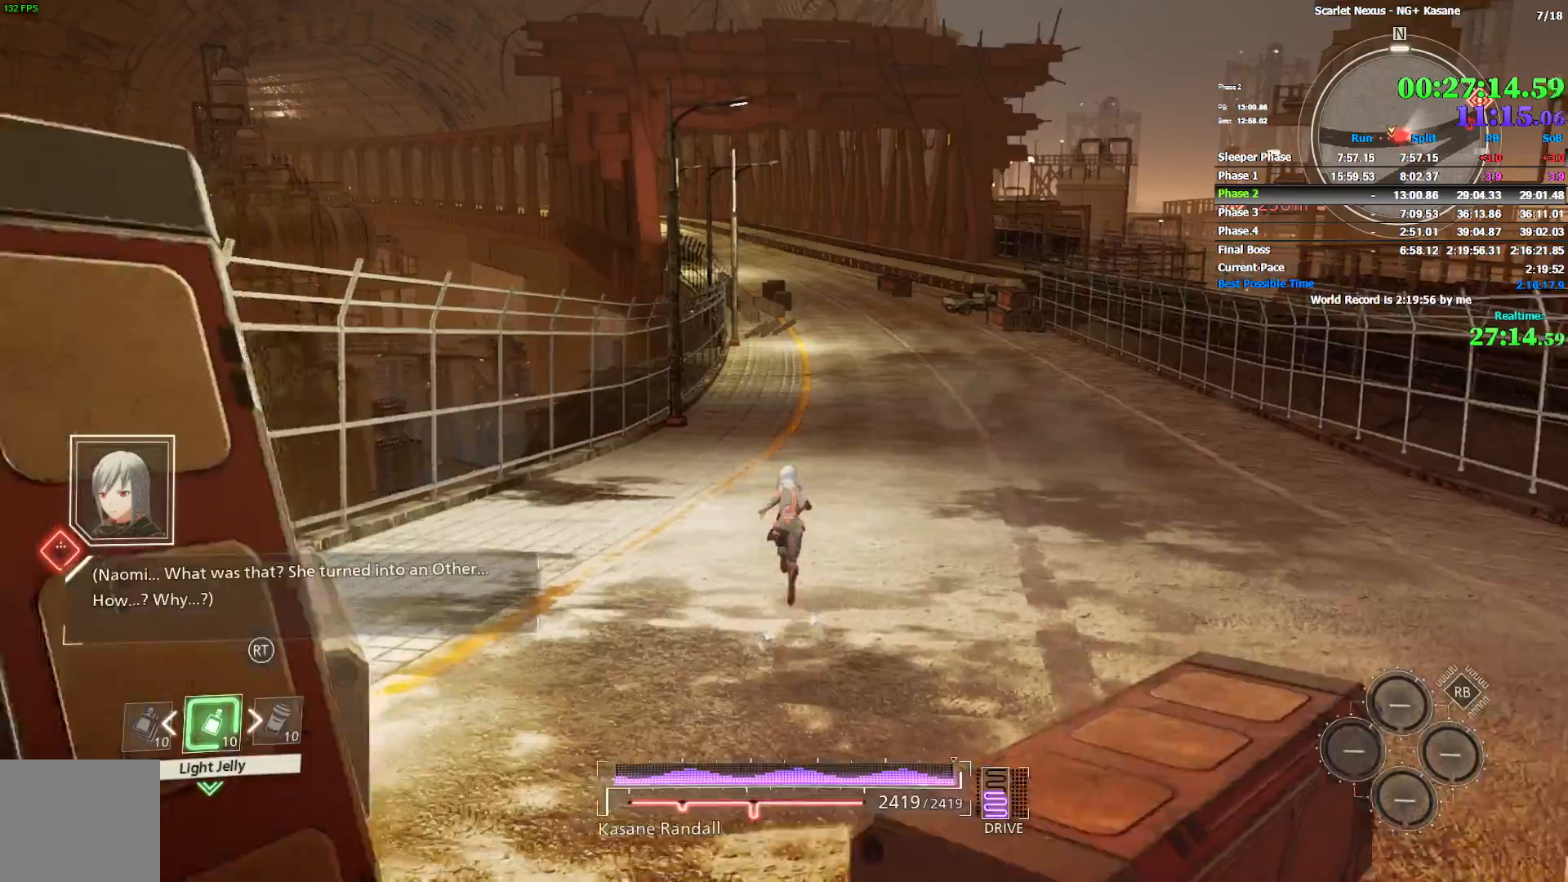
{"dt_ms": 500, "buttons": [], "left_stick": "up", "right_stick": "center", "events": [[17, "CIRCLE", "up"], [233, "right_stick", "down"], [283, "right_stick", "center"]]}
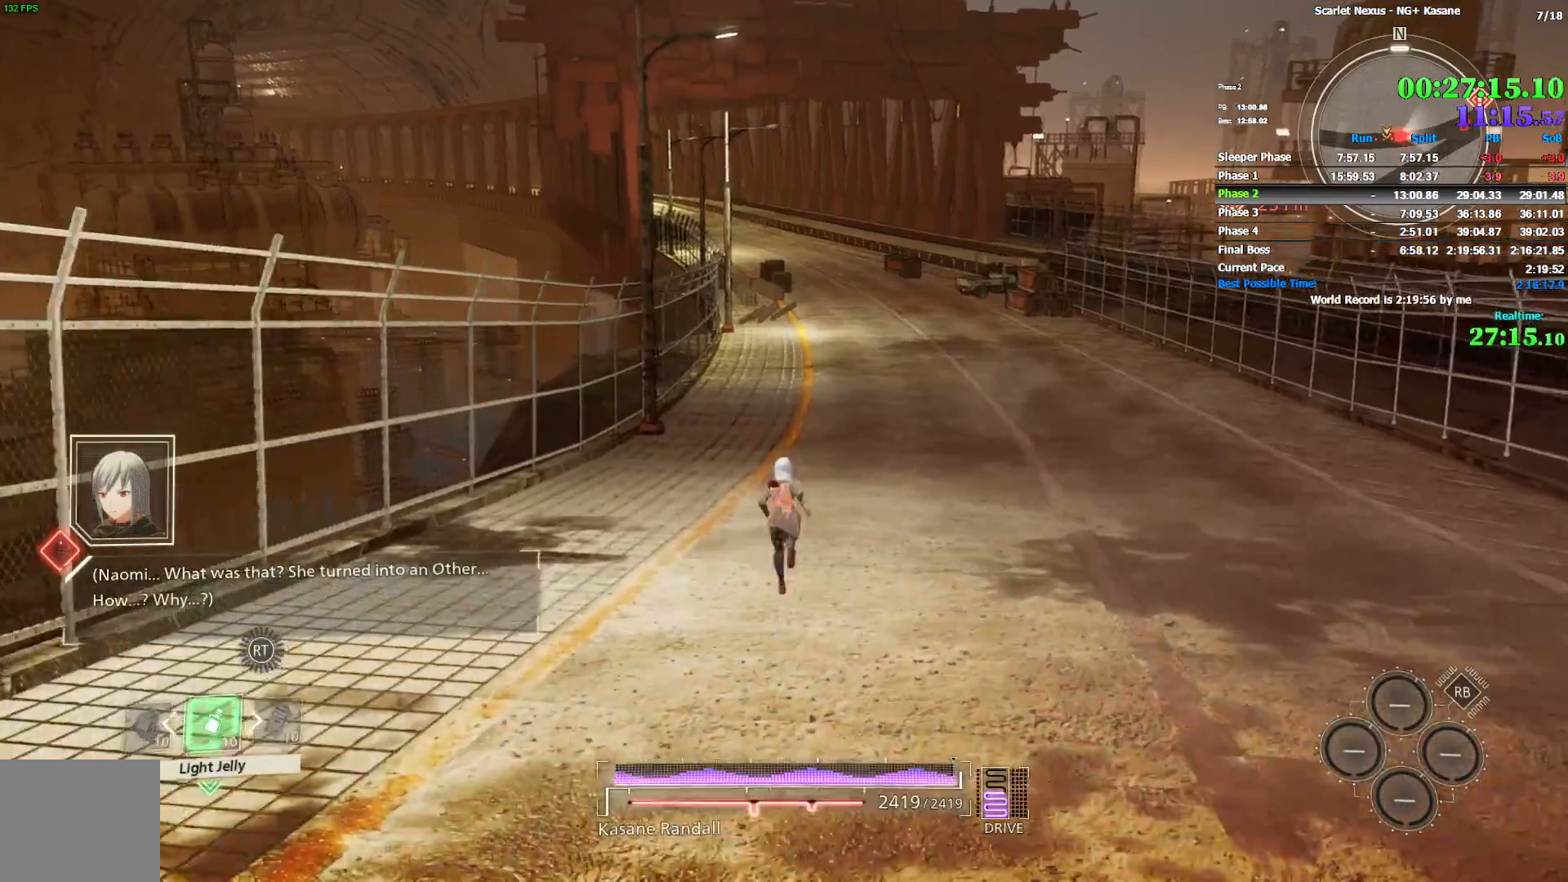
{"dt_ms": 500, "buttons": [], "left_stick": "up", "right_stick": "center", "events": []}
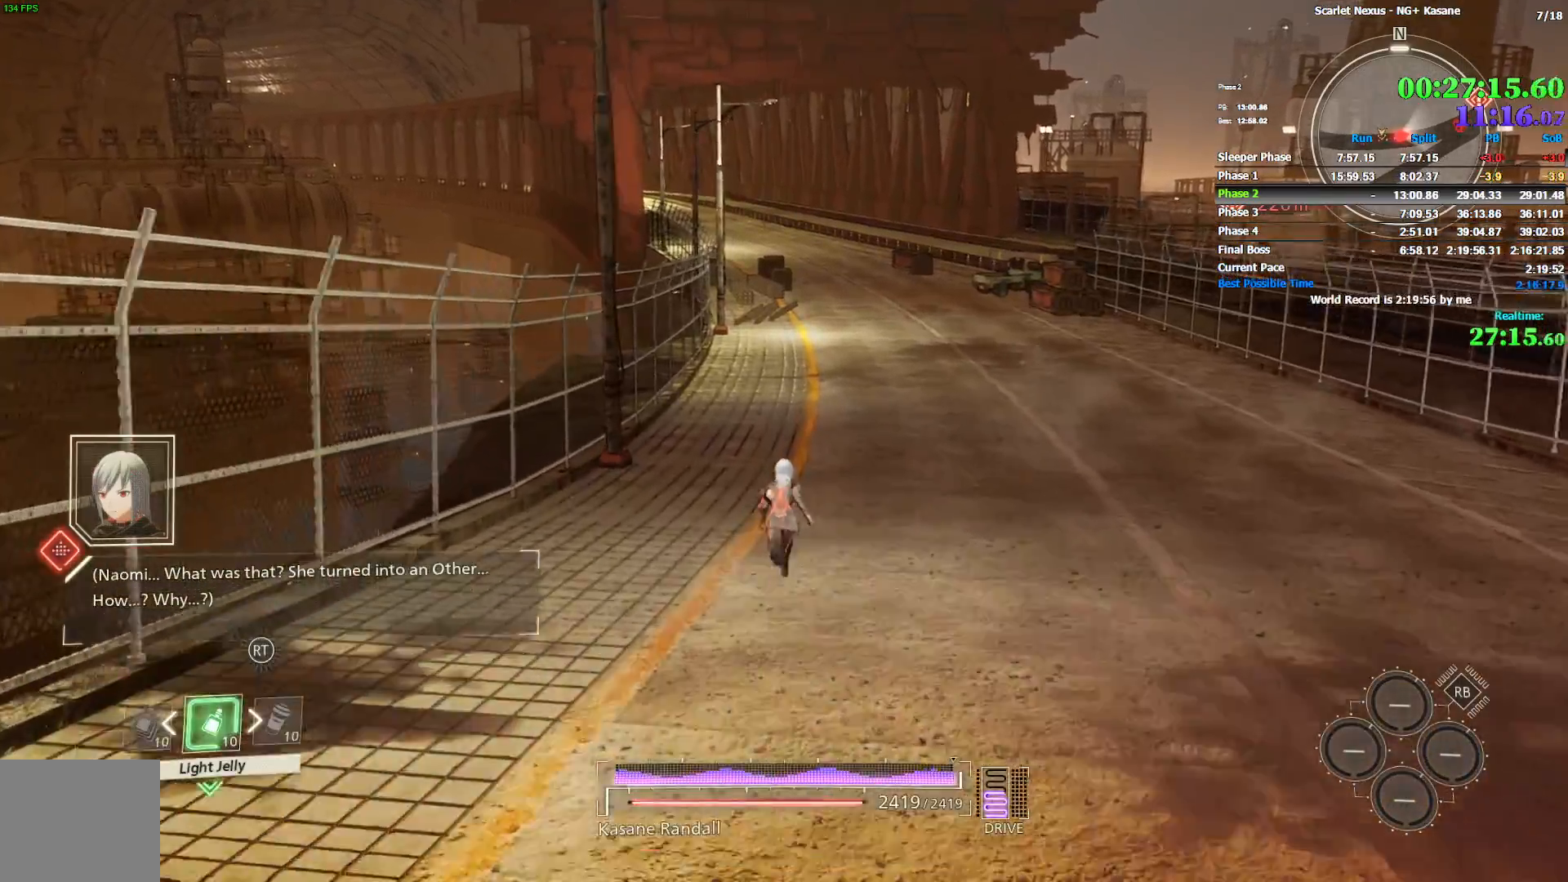
{"dt_ms": 500, "buttons": [], "left_stick": "up", "right_stick": "center", "events": []}
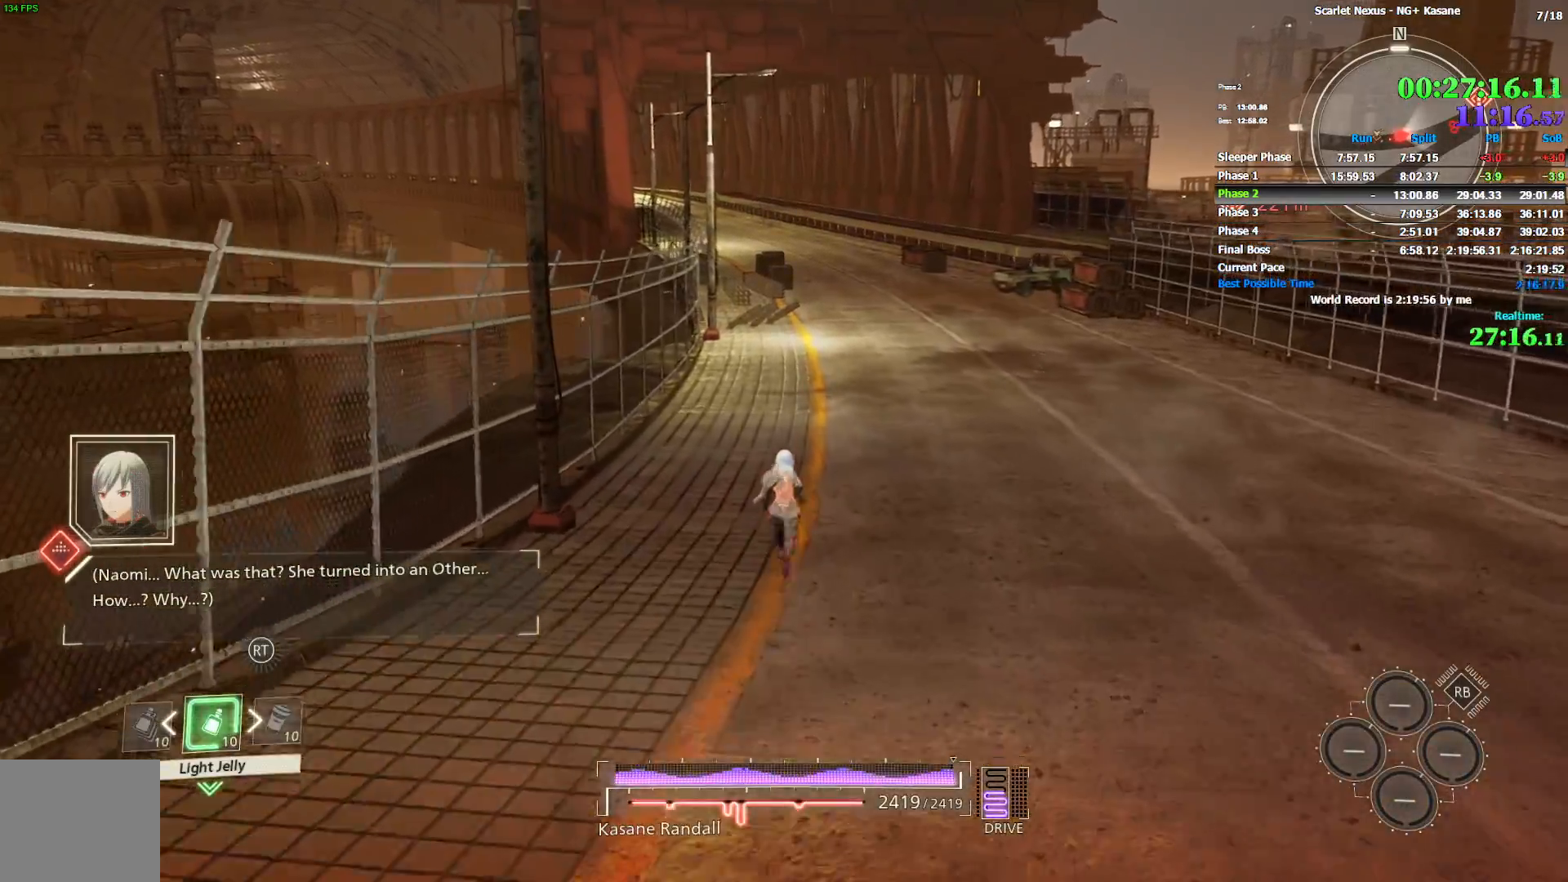
{"dt_ms": 500, "buttons": [], "left_stick": "up", "right_stick": "center", "events": [[217, "right_stick", "left"], [300, "right_stick", "center"]]}
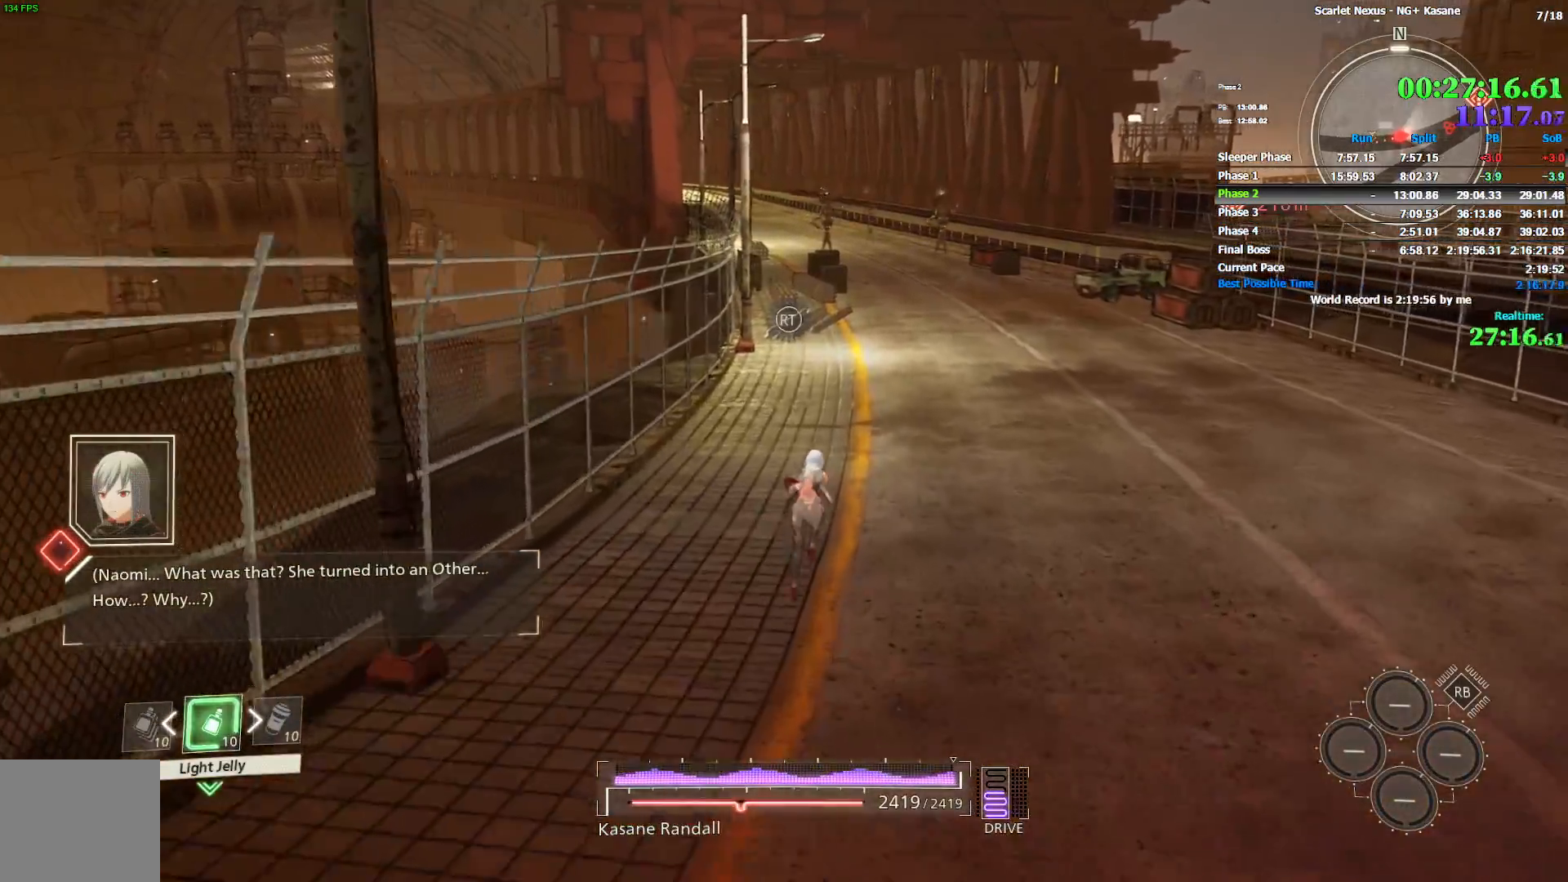
{"dt_ms": 500, "buttons": [], "left_stick": "up", "right_stick": "up-left", "events": [[50, "right_stick", "up-left"], [167, "right_stick", "center"], [417, "right_stick", "up-left"]]}
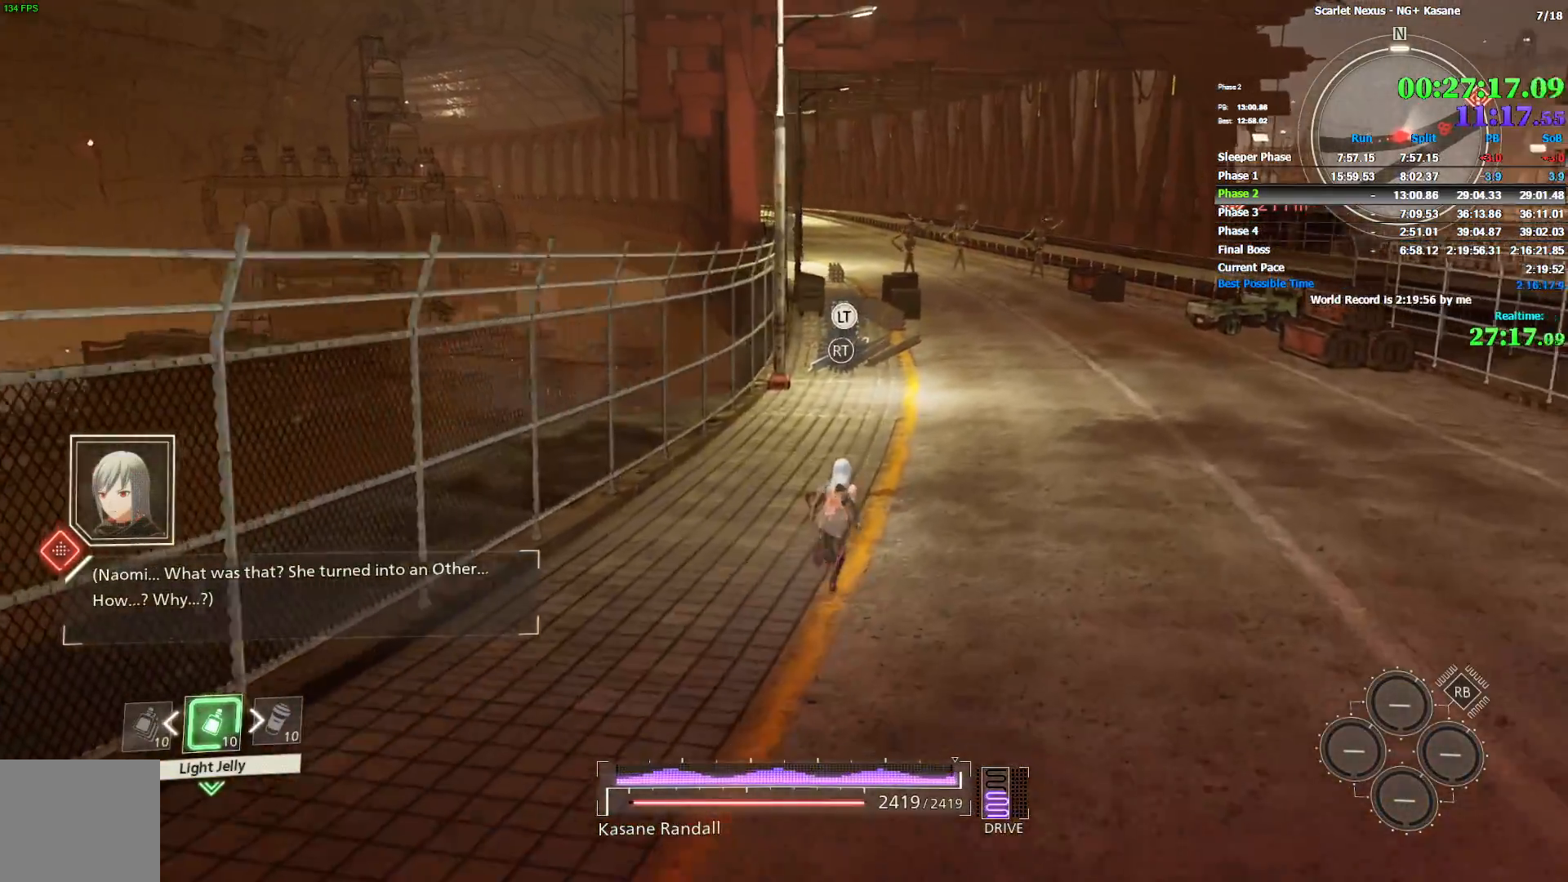
{"dt_ms": 500, "buttons": [], "left_stick": "up", "right_stick": "center", "events": [[50, "right_stick", "center"]]}
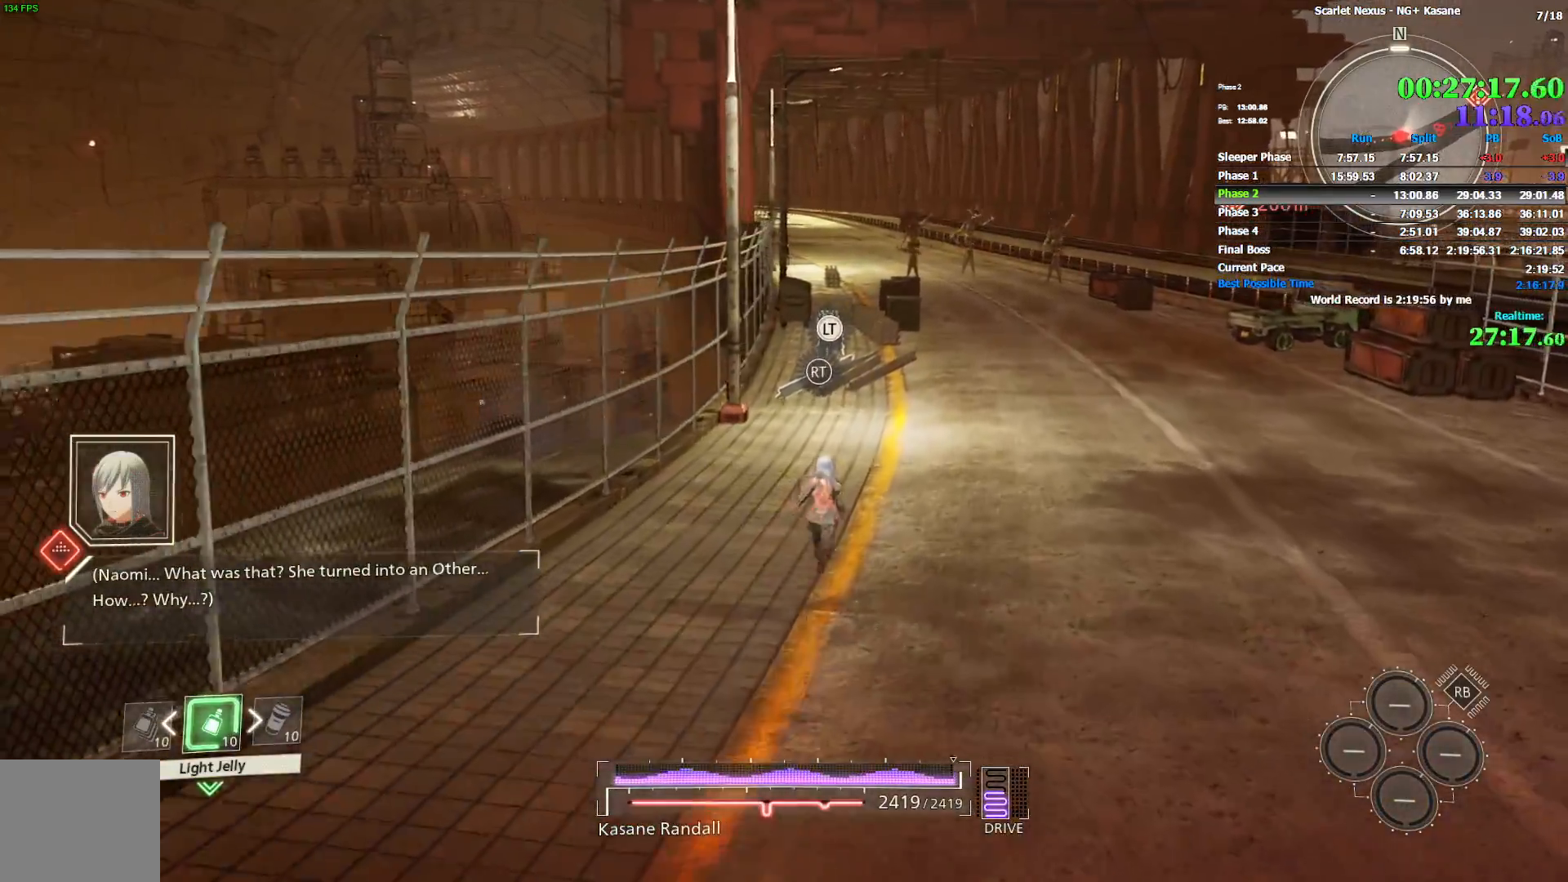
{"dt_ms": 500, "buttons": [], "left_stick": "up", "right_stick": "center", "events": []}
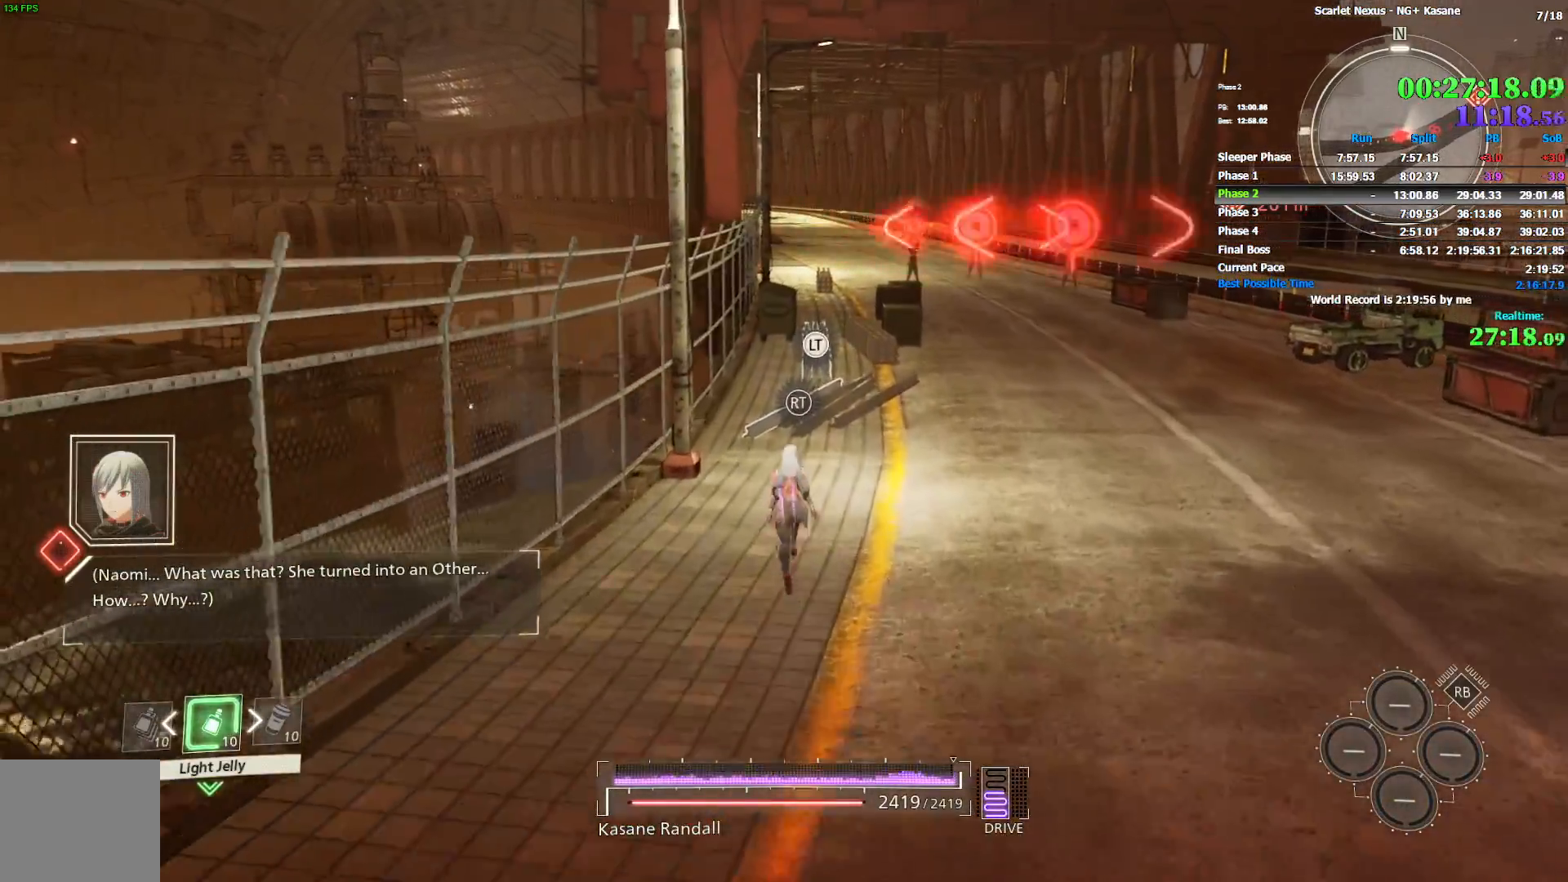
{"dt_ms": 500, "buttons": ["CROSS"], "left_stick": "up", "right_stick": "center", "events": [[500, "CROSS", "down"]]}
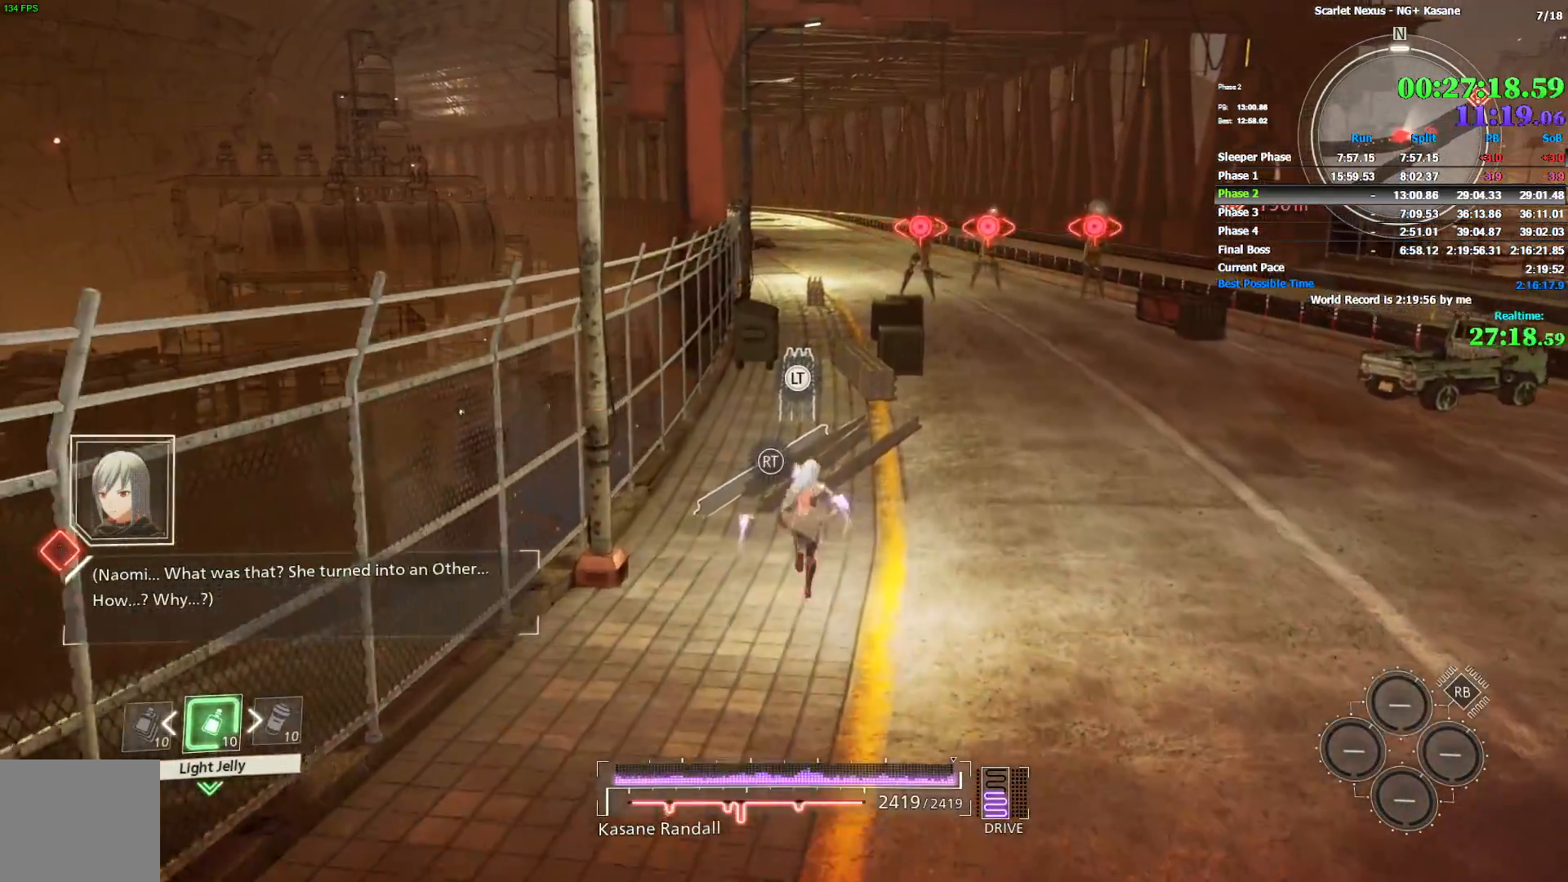
{"dt_ms": 500, "buttons": [], "left_stick": "up", "right_stick": "center", "events": [[183, "CROSS", "up"], [300, "CROSS", "down"], [450, "CROSS", "up"]]}
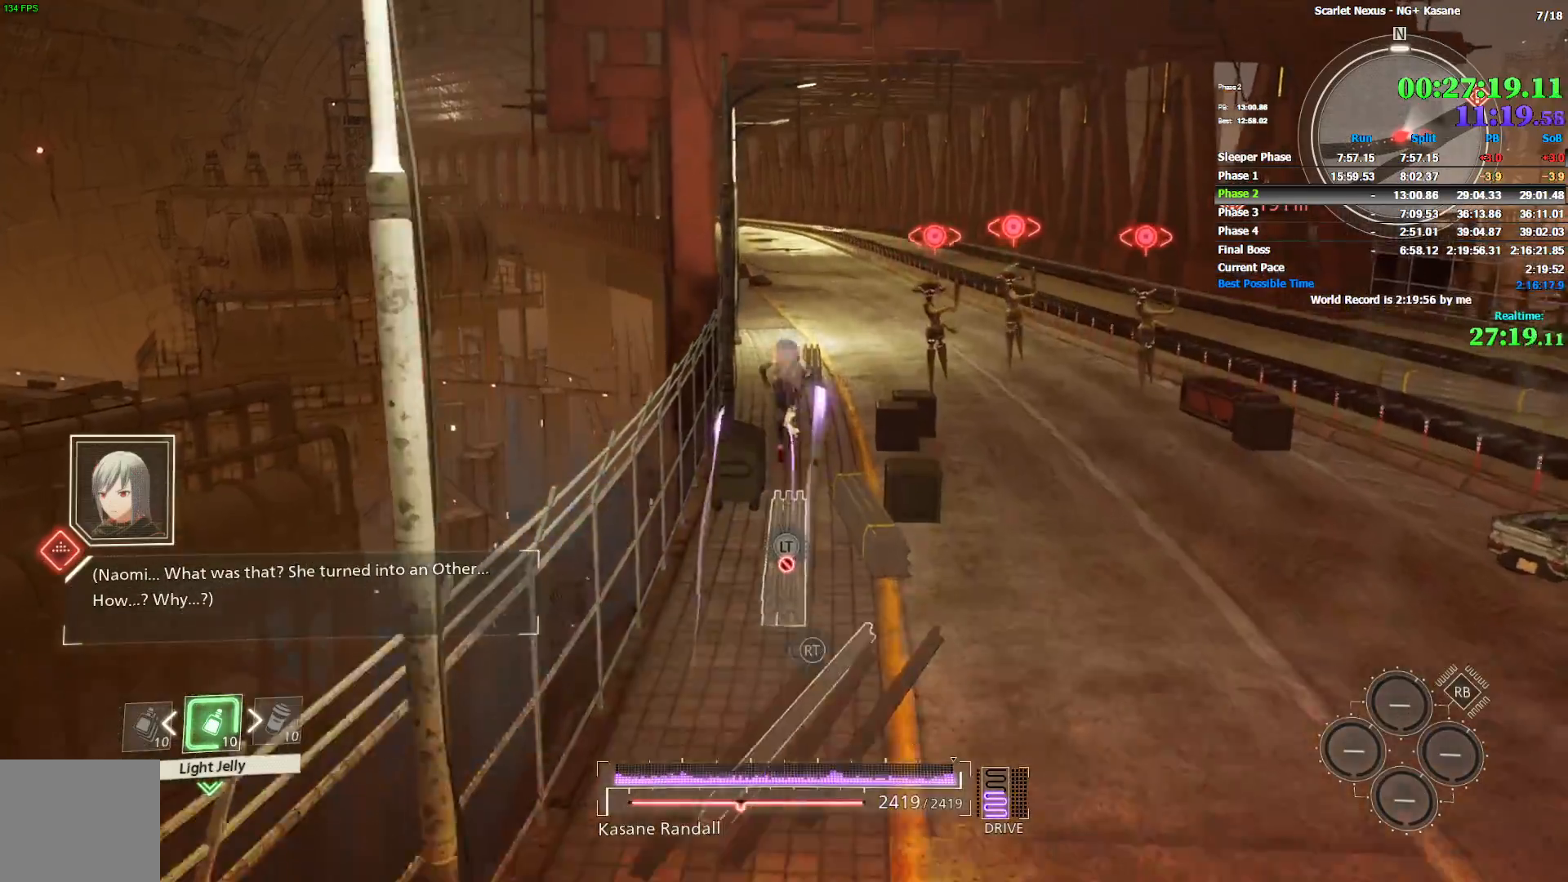
{"dt_ms": 500, "buttons": [], "left_stick": "up", "right_stick": "center", "events": []}
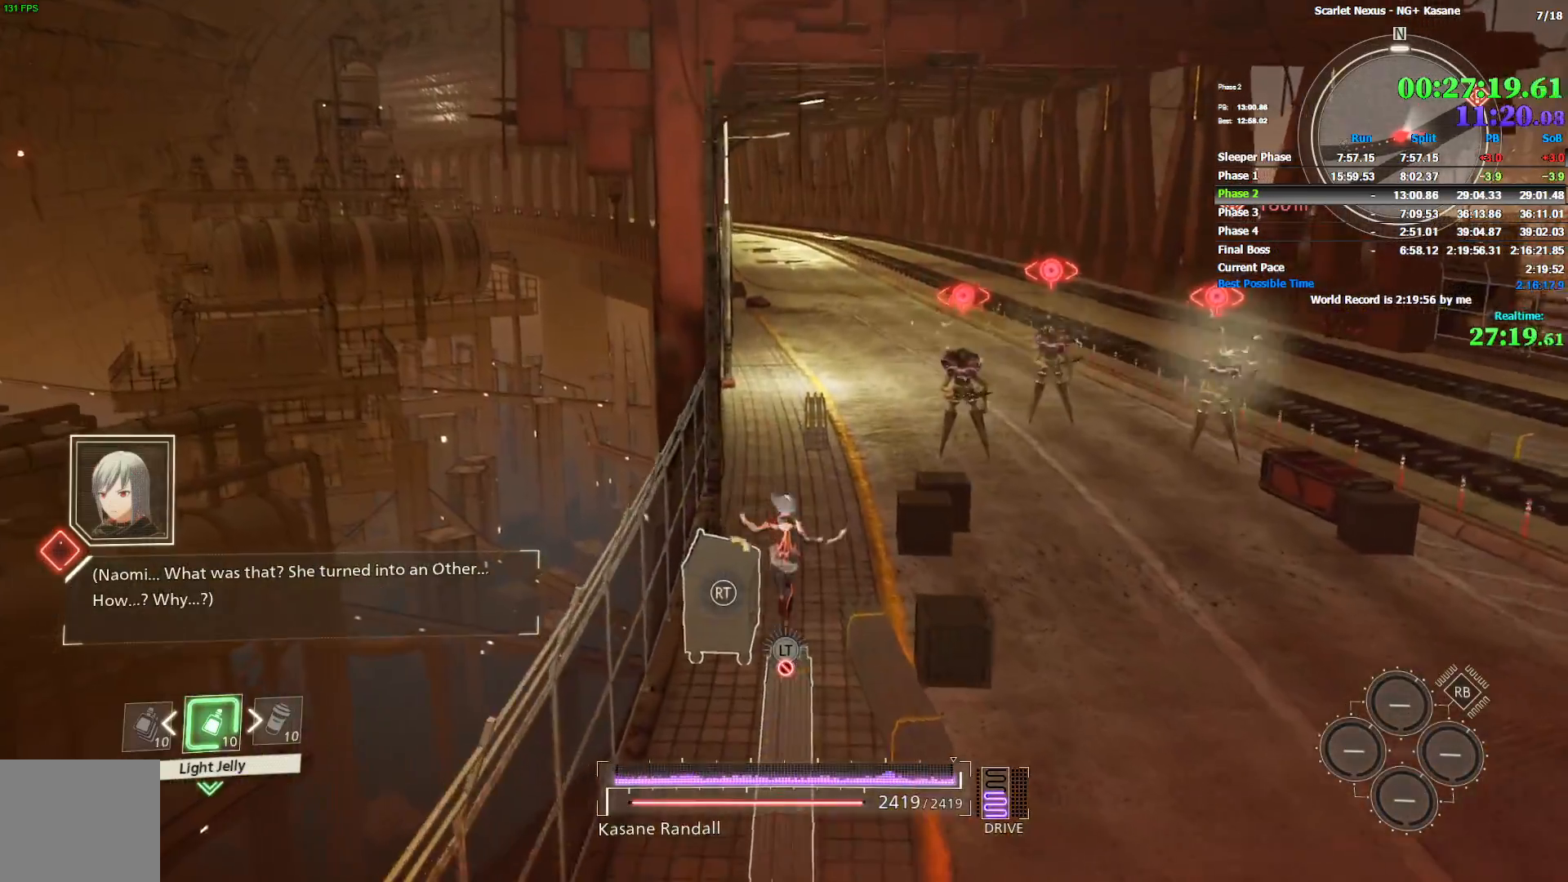
{"dt_ms": 500, "buttons": ["CROSS"], "left_stick": "up", "right_stick": "center", "events": [[167, "CROSS", "down"], [333, "CROSS", "up"], [467, "CROSS", "down"]]}
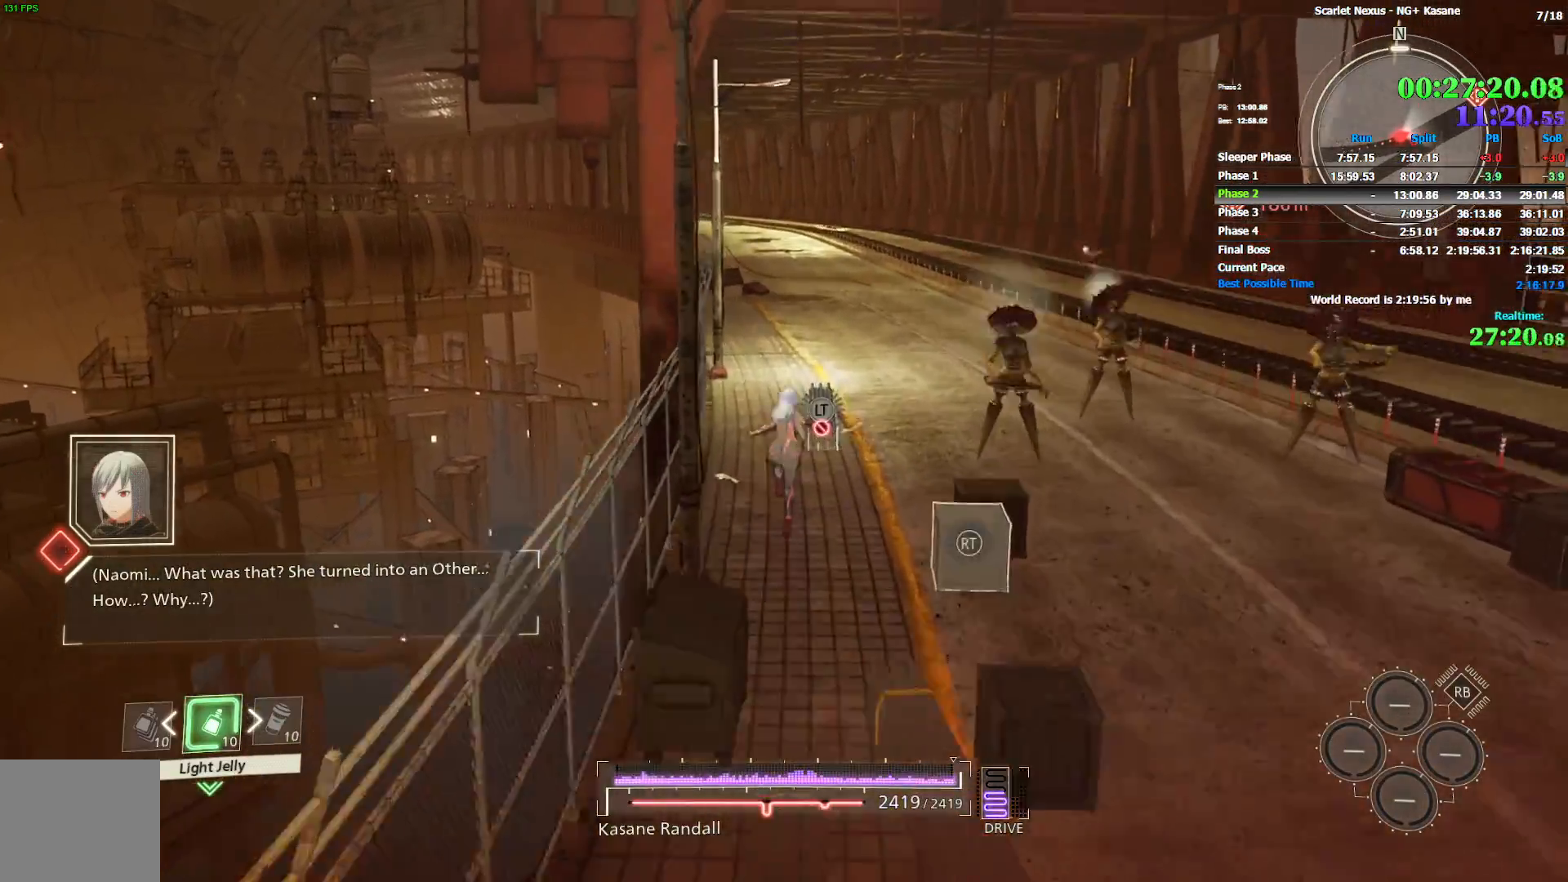
{"dt_ms": 500, "buttons": [], "left_stick": "up", "right_stick": "center", "events": [[167, "CROSS", "up"]]}
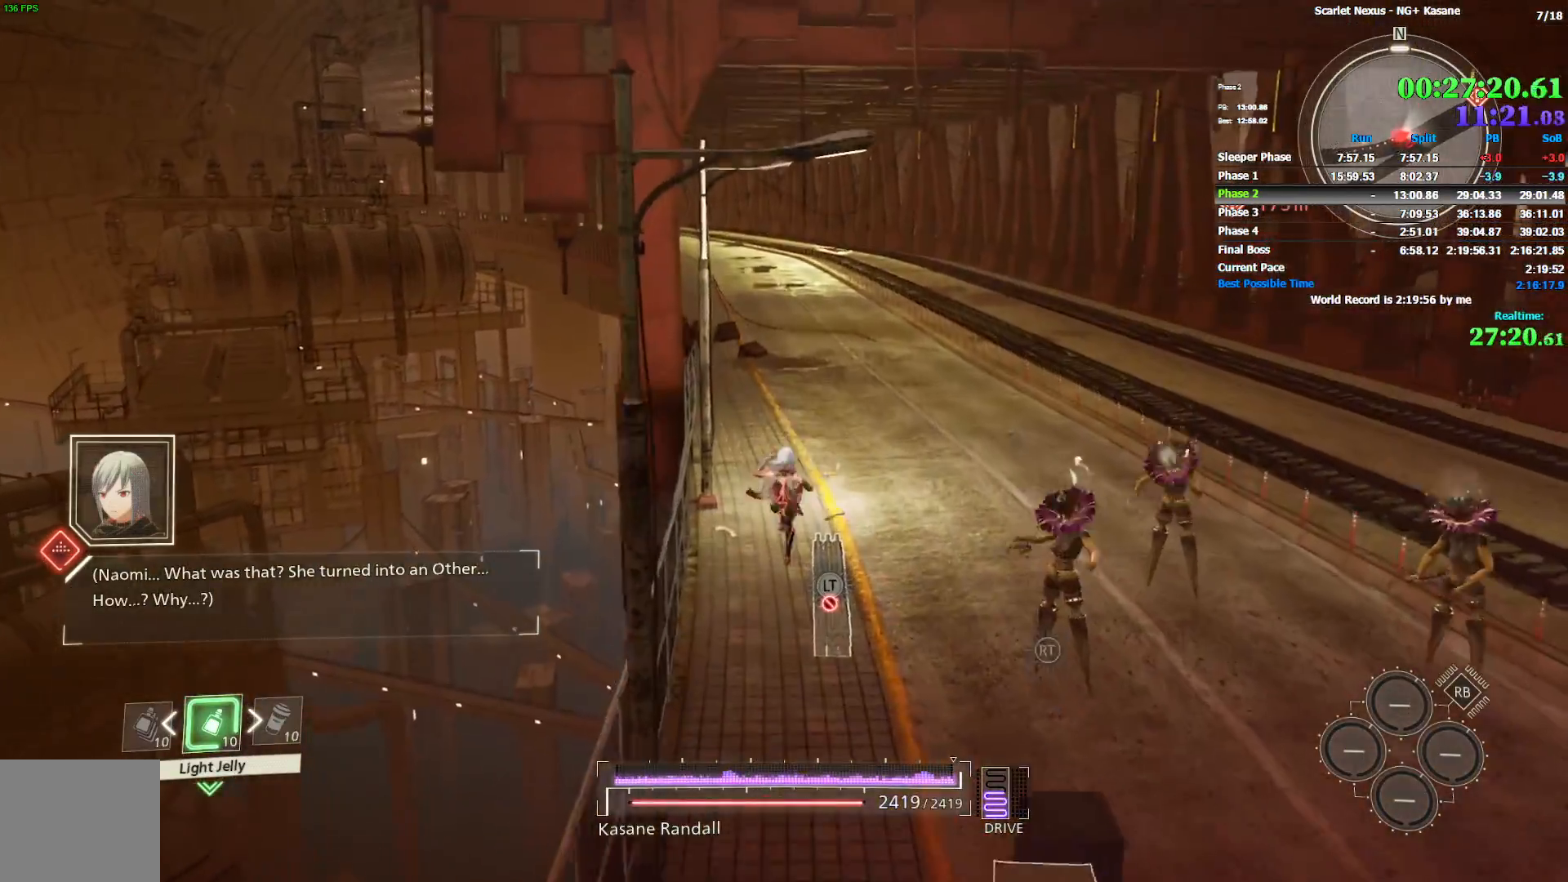
{"dt_ms": 500, "buttons": [], "left_stick": "up", "right_stick": "center", "events": [[33, "right_stick", "up-left"], [133, "right_stick", "center"]]}
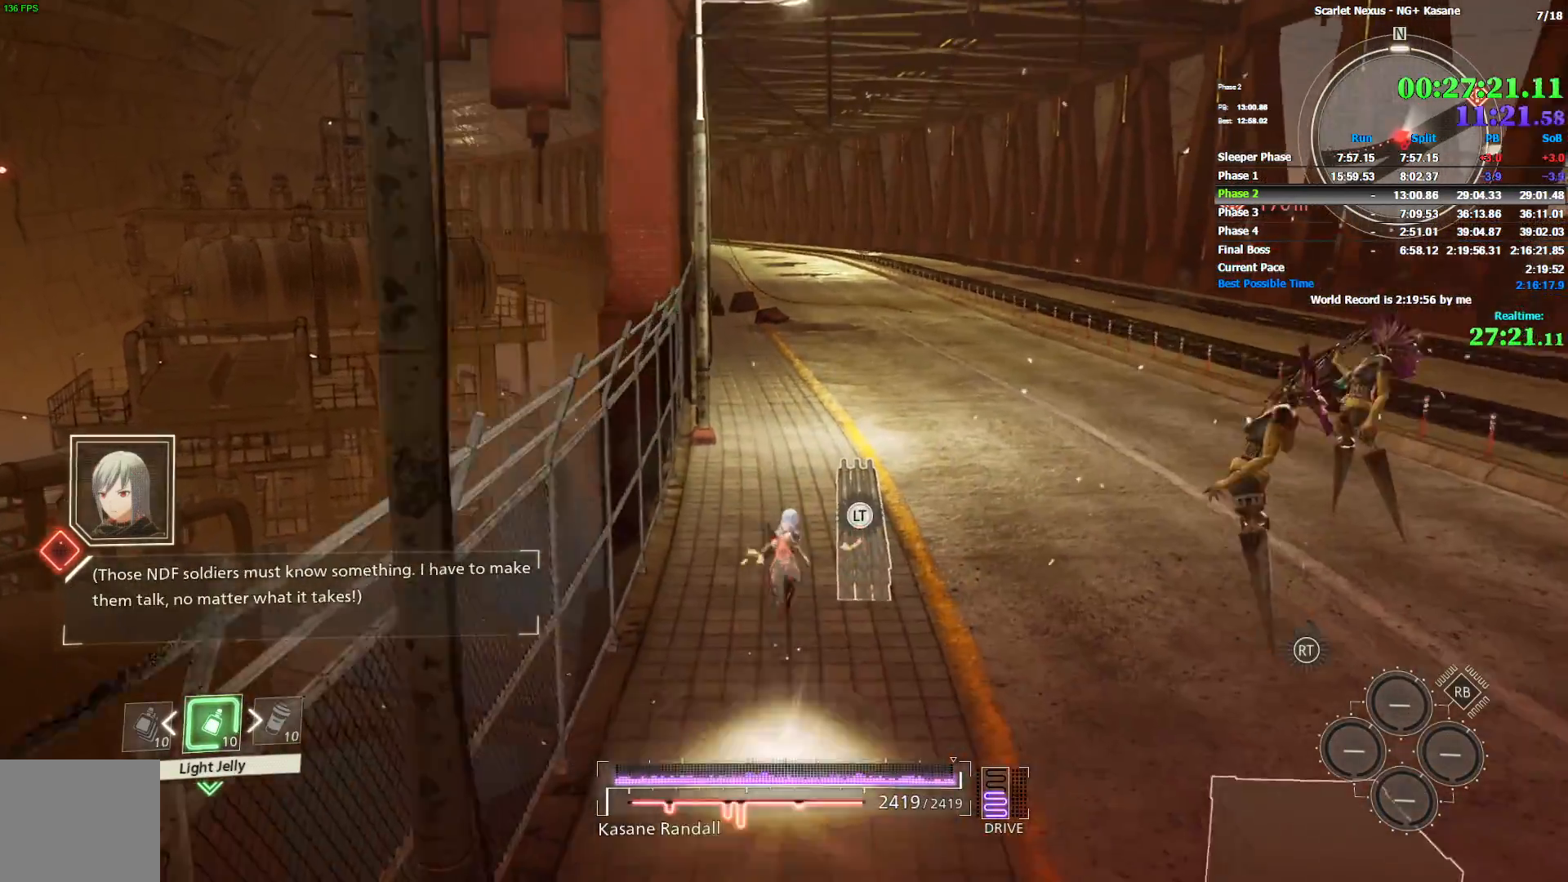
{"dt_ms": 500, "buttons": [], "left_stick": "up", "right_stick": "center", "events": []}
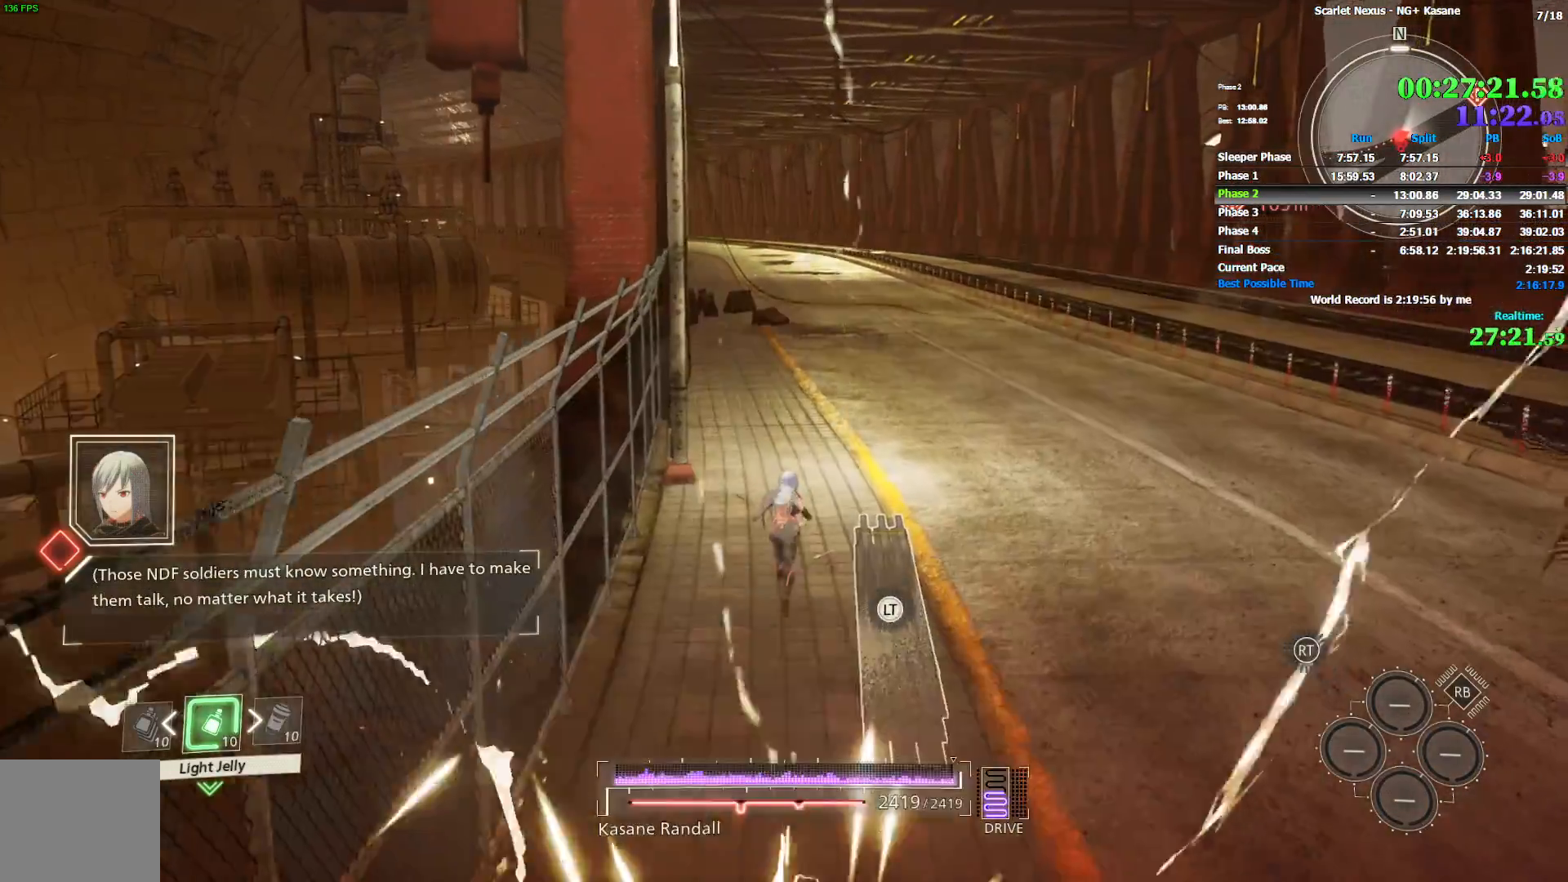
{"dt_ms": 500, "buttons": [], "left_stick": "up", "right_stick": "center", "events": []}
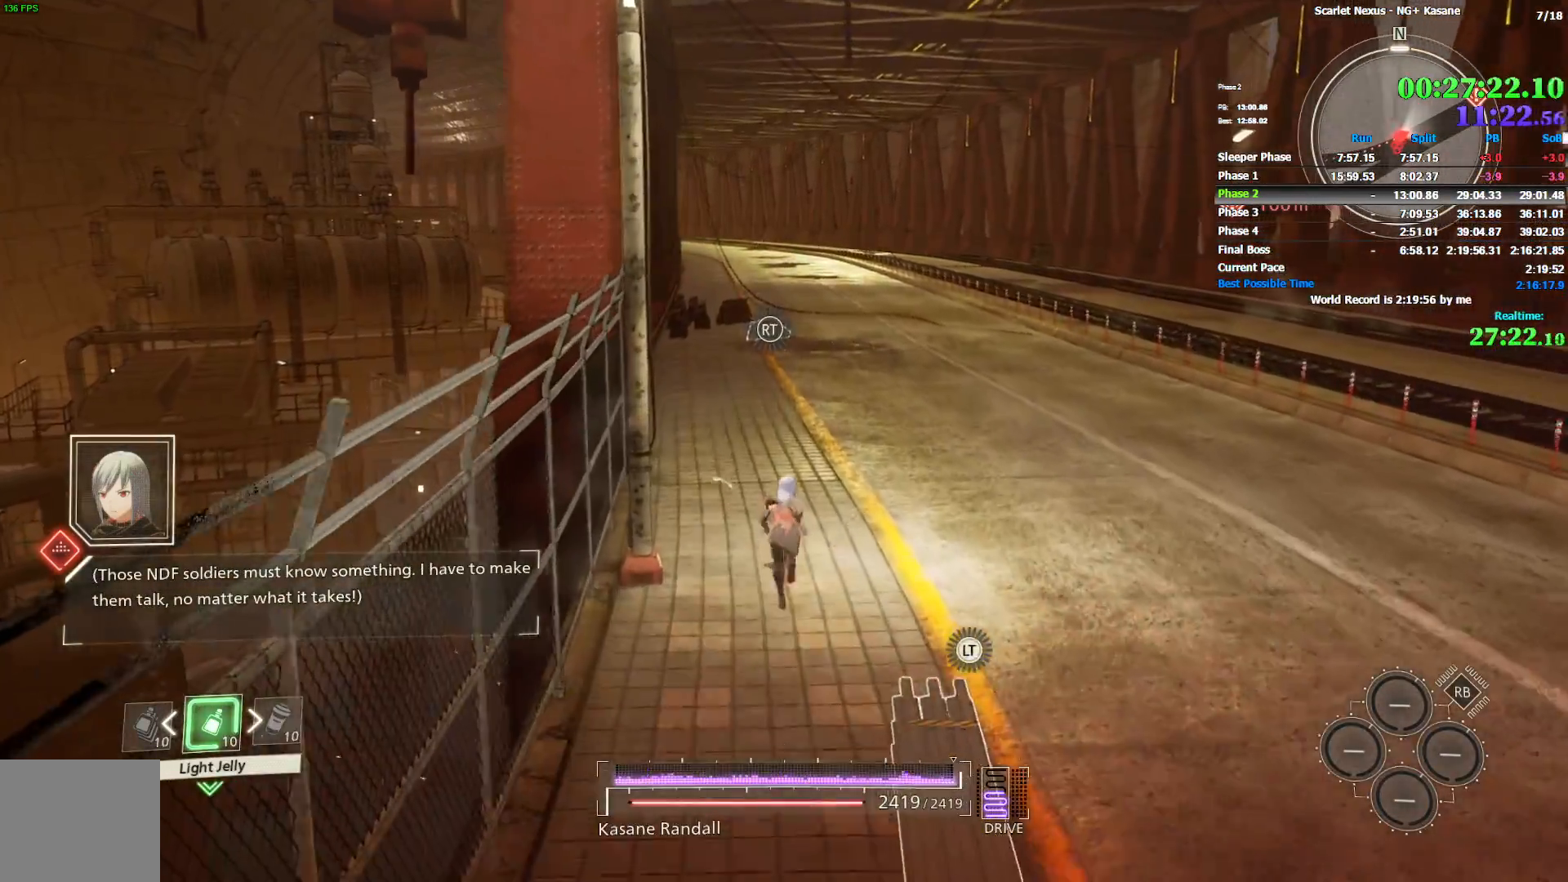
{"dt_ms": 1000, "buttons": [], "left_stick": "up", "right_stick": "center", "events": [[417, "right_stick", "up-left"], [550, "right_stick", "center"], [667, "right_stick", "up-left"], [950, "right_stick", "center"]]}
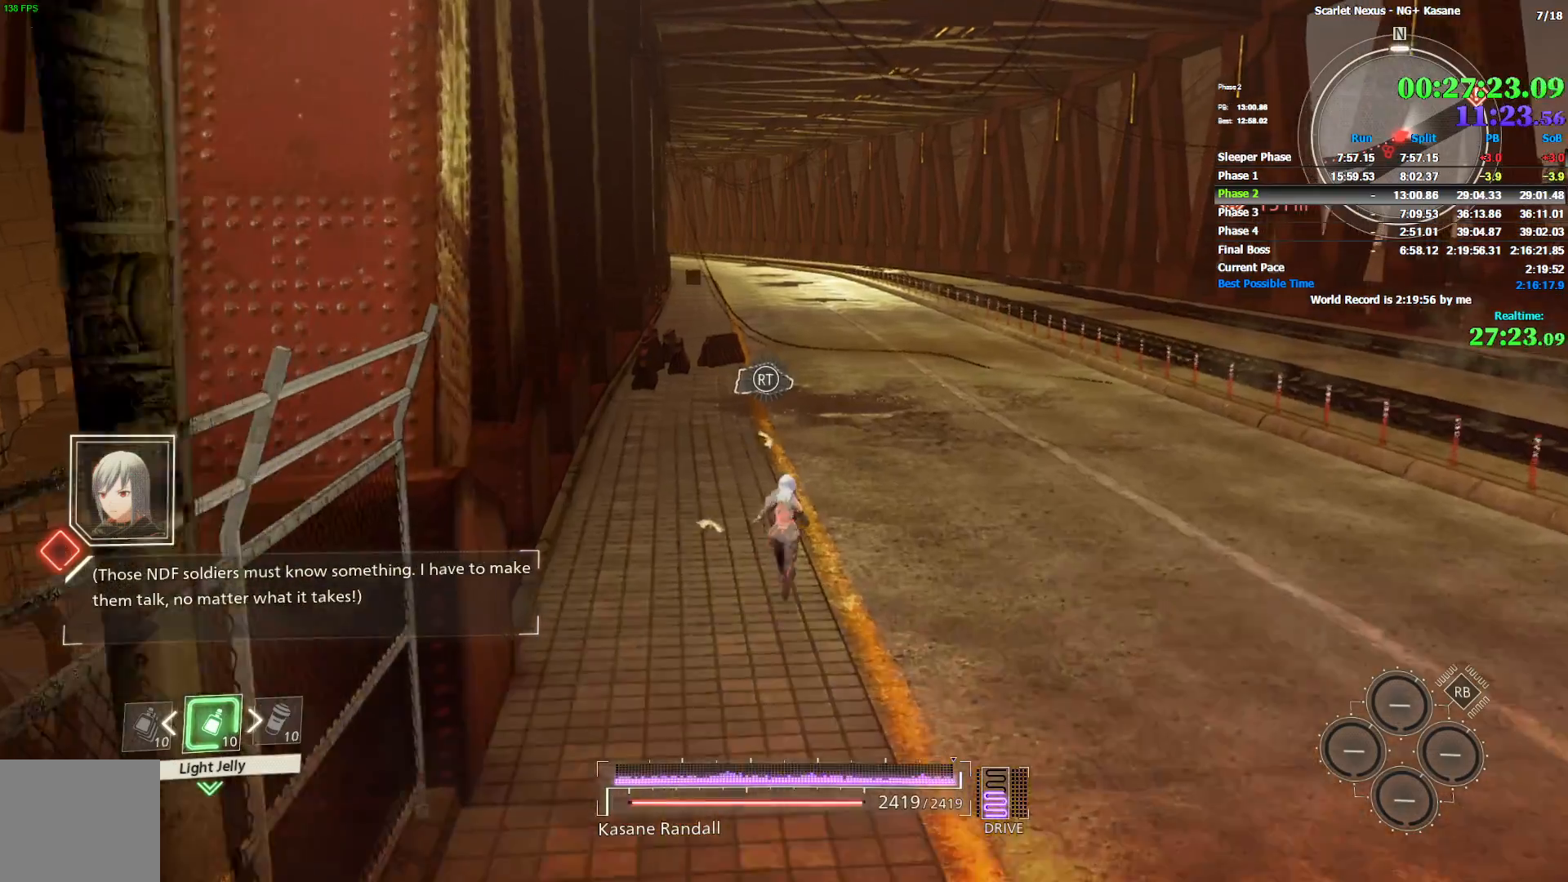
{"dt_ms": 500, "buttons": [], "left_stick": "up", "right_stick": "center", "events": [[117, "right_stick", "up-left"], [183, "right_stick", "center"]]}
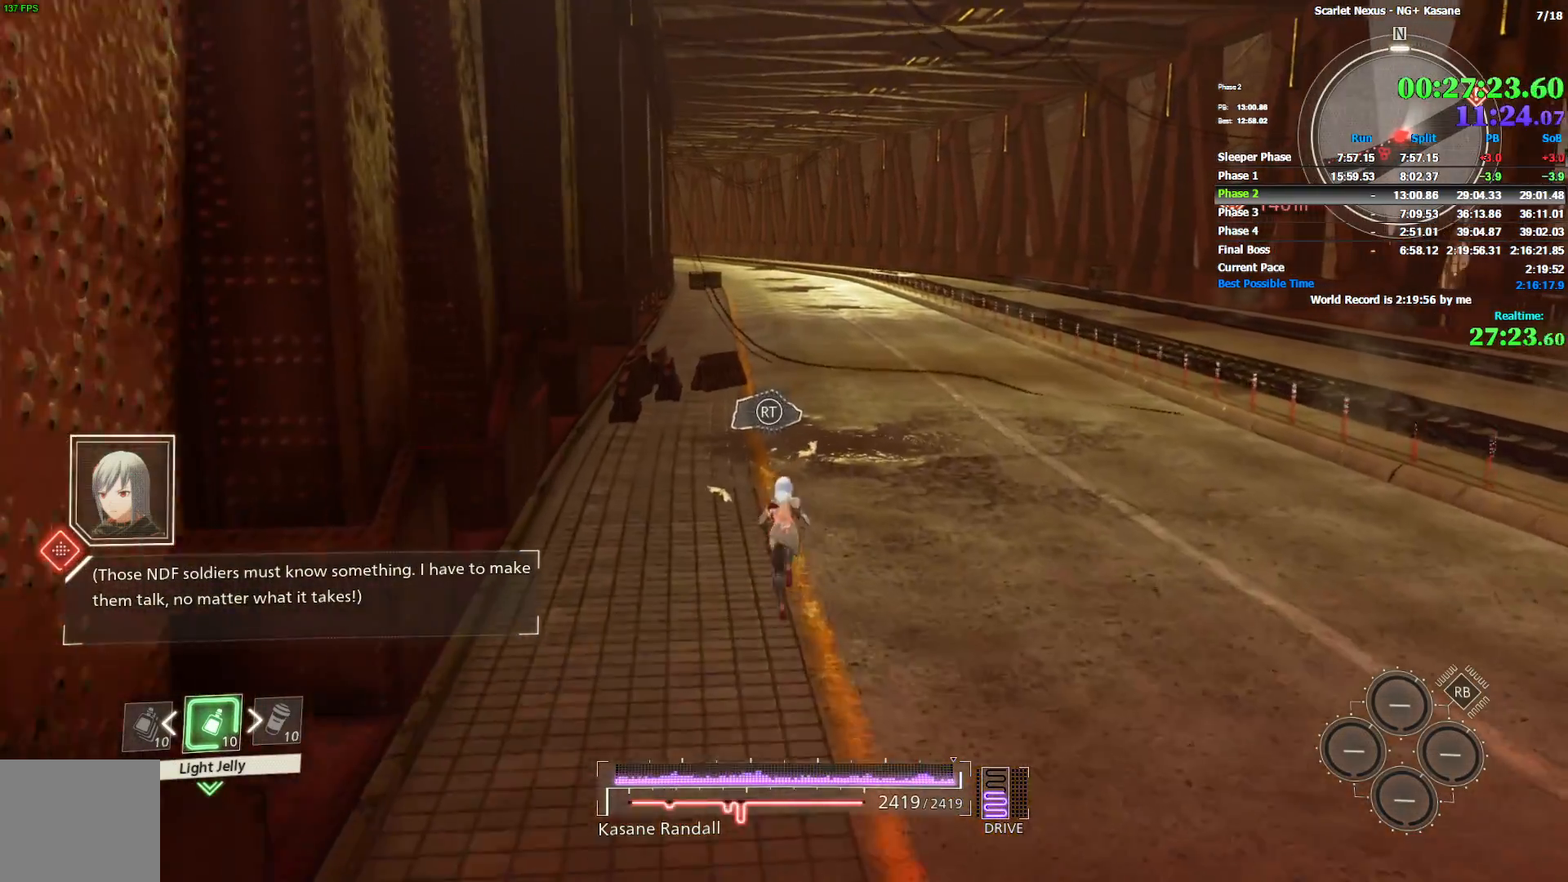
{"dt_ms": 500, "buttons": ["CROSS"], "left_stick": "up", "right_stick": "center", "events": [[417, "CROSS", "down"]]}
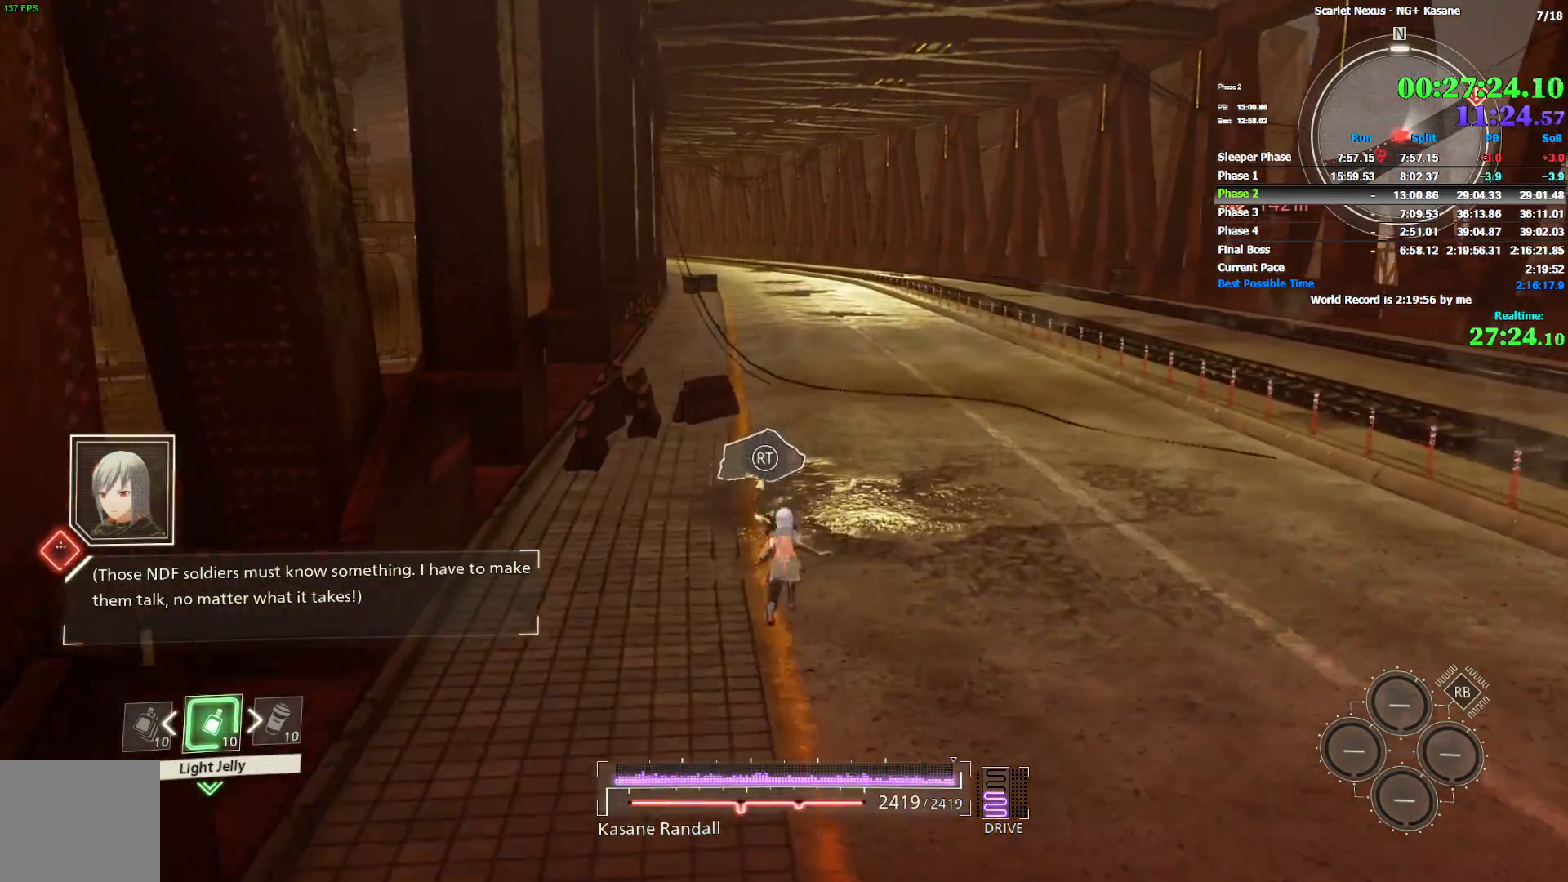
{"dt_ms": 500, "buttons": [], "left_stick": "up", "right_stick": "center", "events": [[83, "CROSS", "up"], [217, "CROSS", "down"], [333, "CROSS", "up"]]}
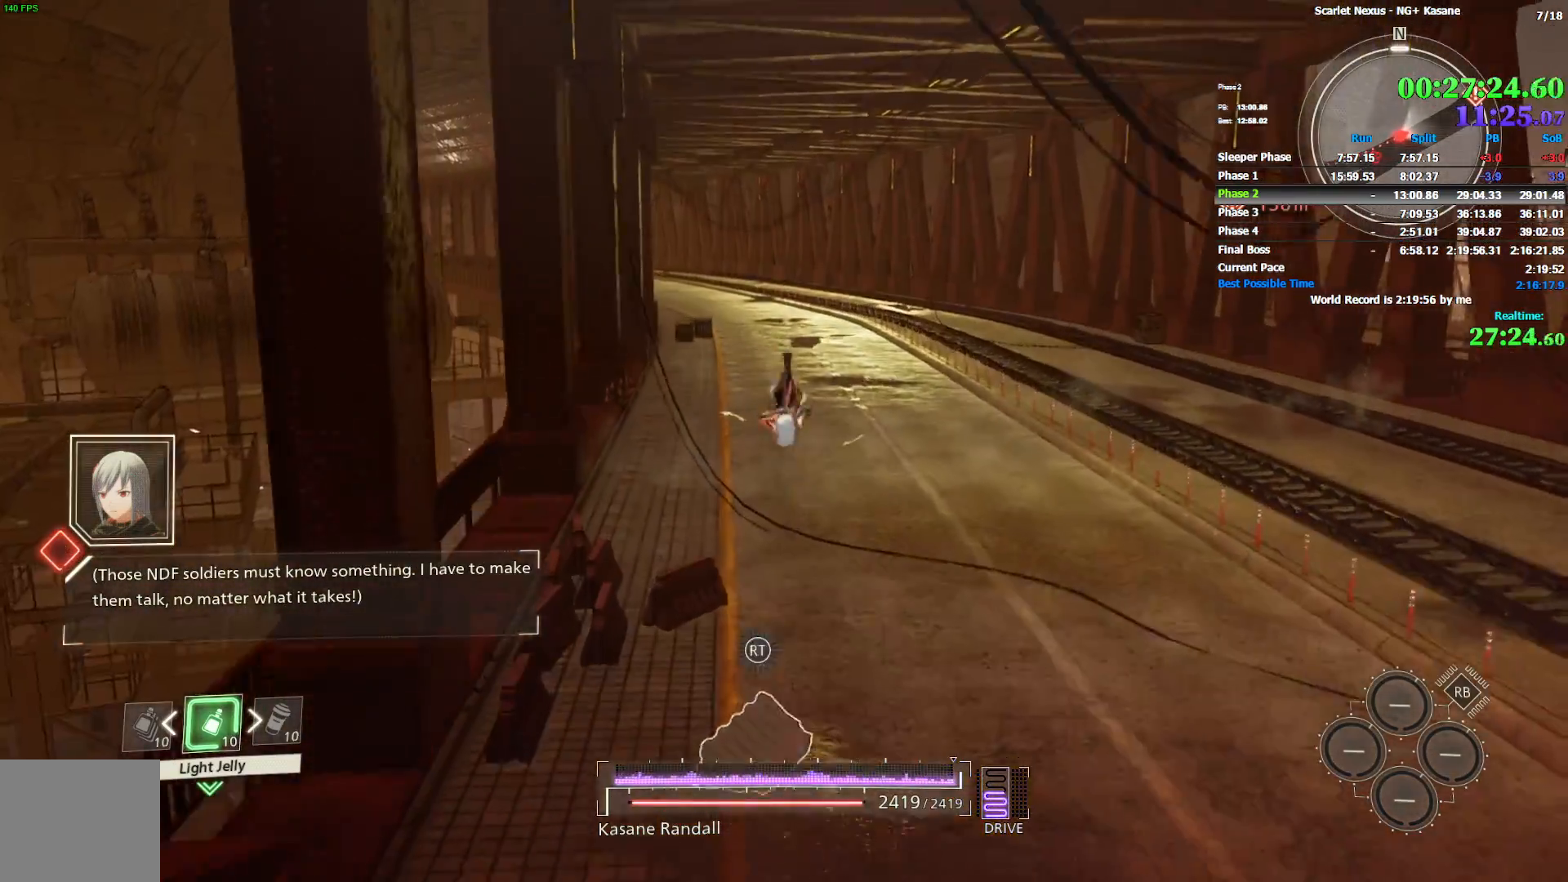
{"dt_ms": 500, "buttons": [], "left_stick": "up", "right_stick": "center", "events": [[267, "right_stick", "up-left"], [400, "right_stick", "center"]]}
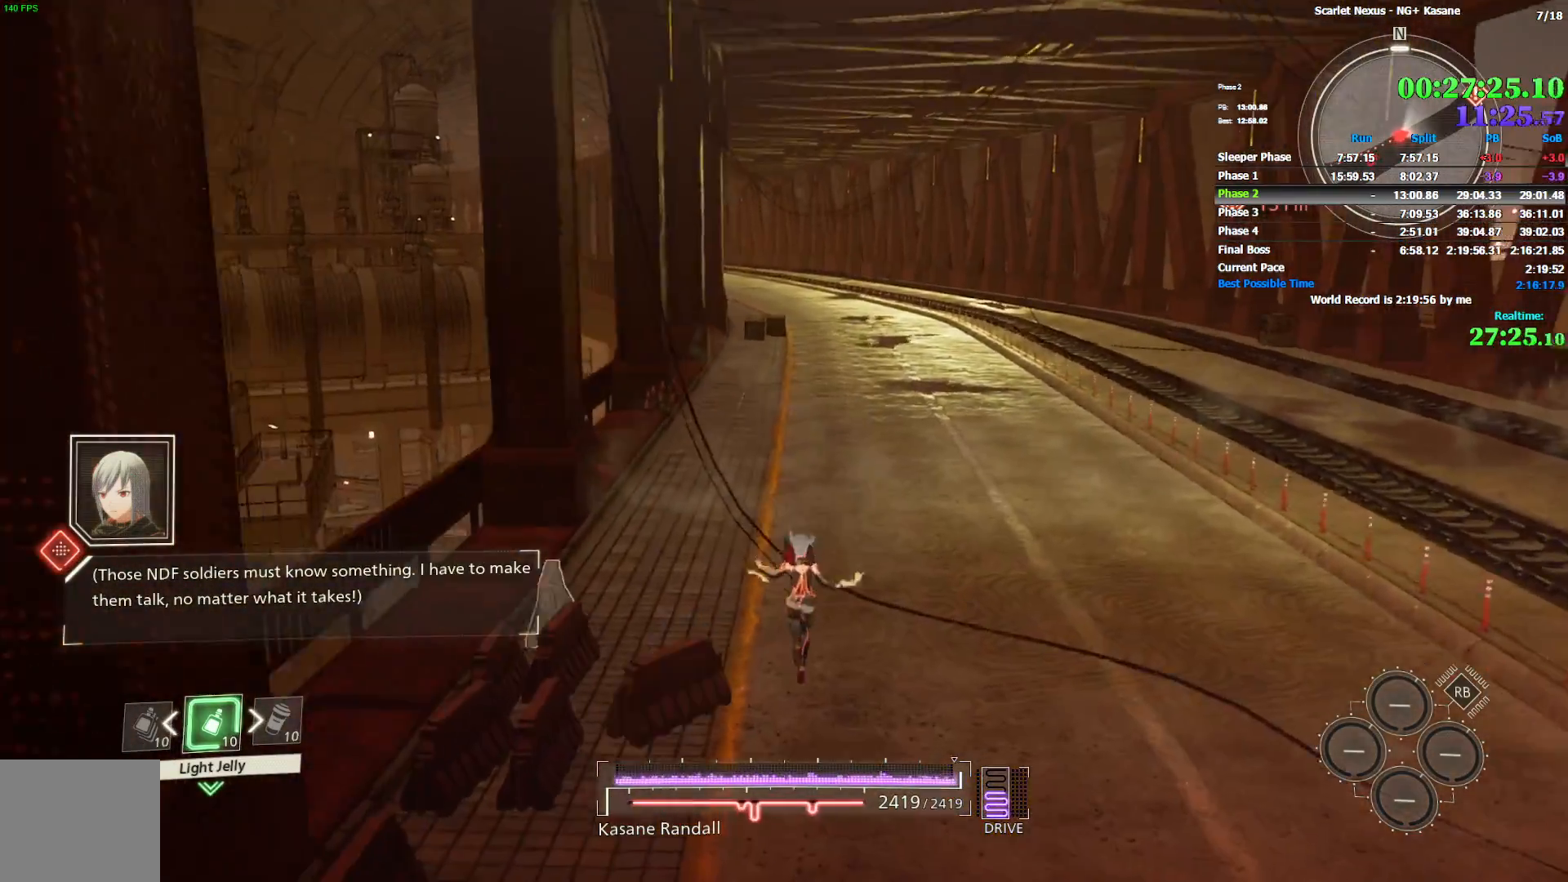
{"dt_ms": 500, "buttons": [], "left_stick": "up", "right_stick": "center", "events": []}
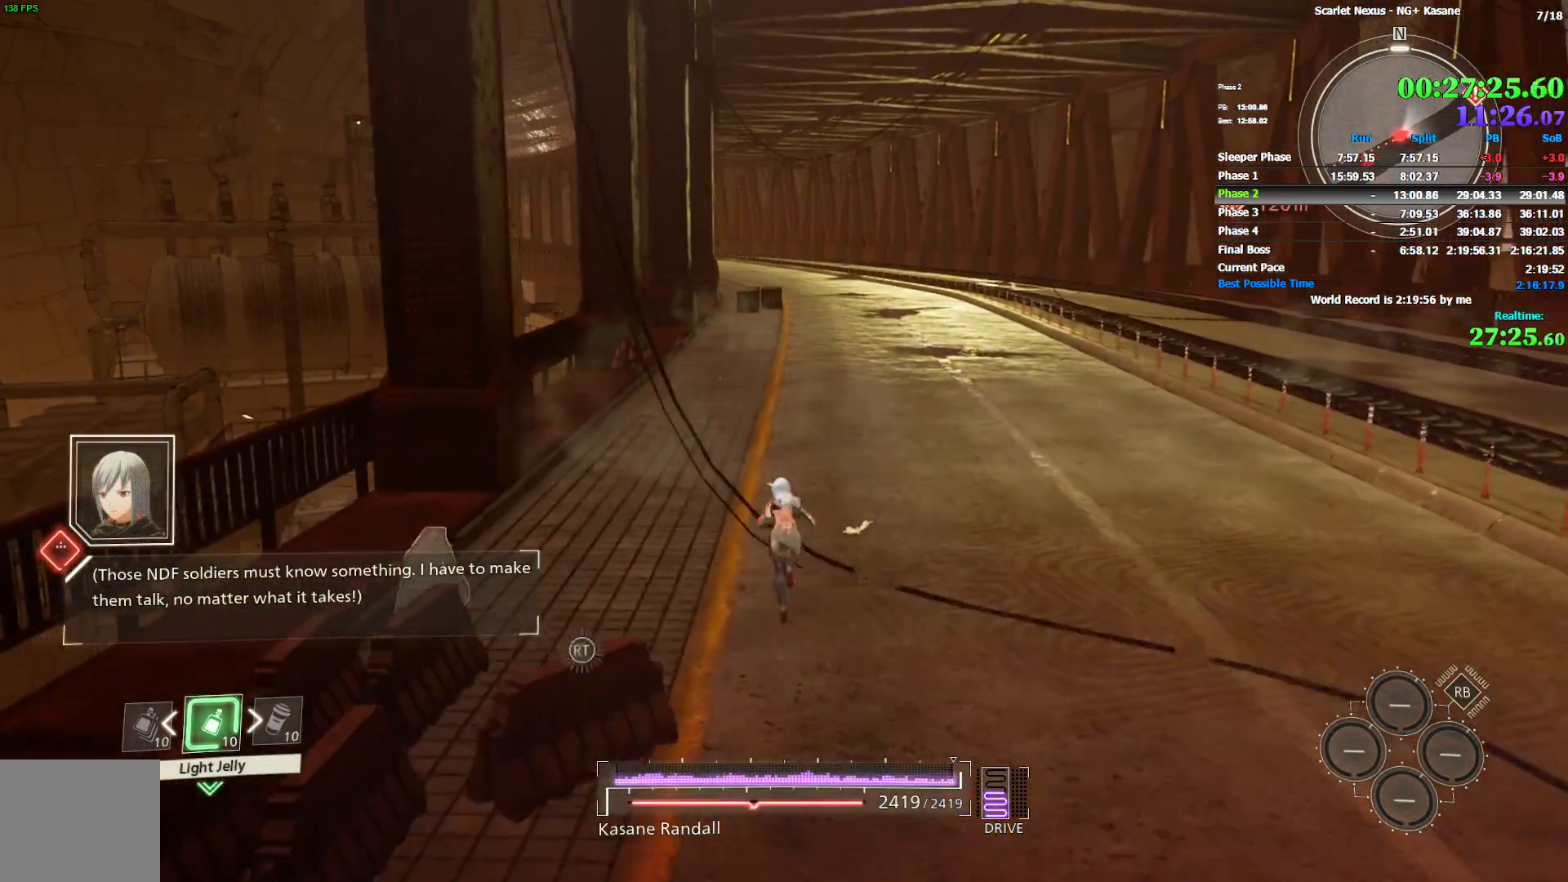
{"dt_ms": 500, "buttons": [], "left_stick": "up", "right_stick": "center", "events": [[50, "right_stick", "up"], [300, "right_stick", "center"]]}
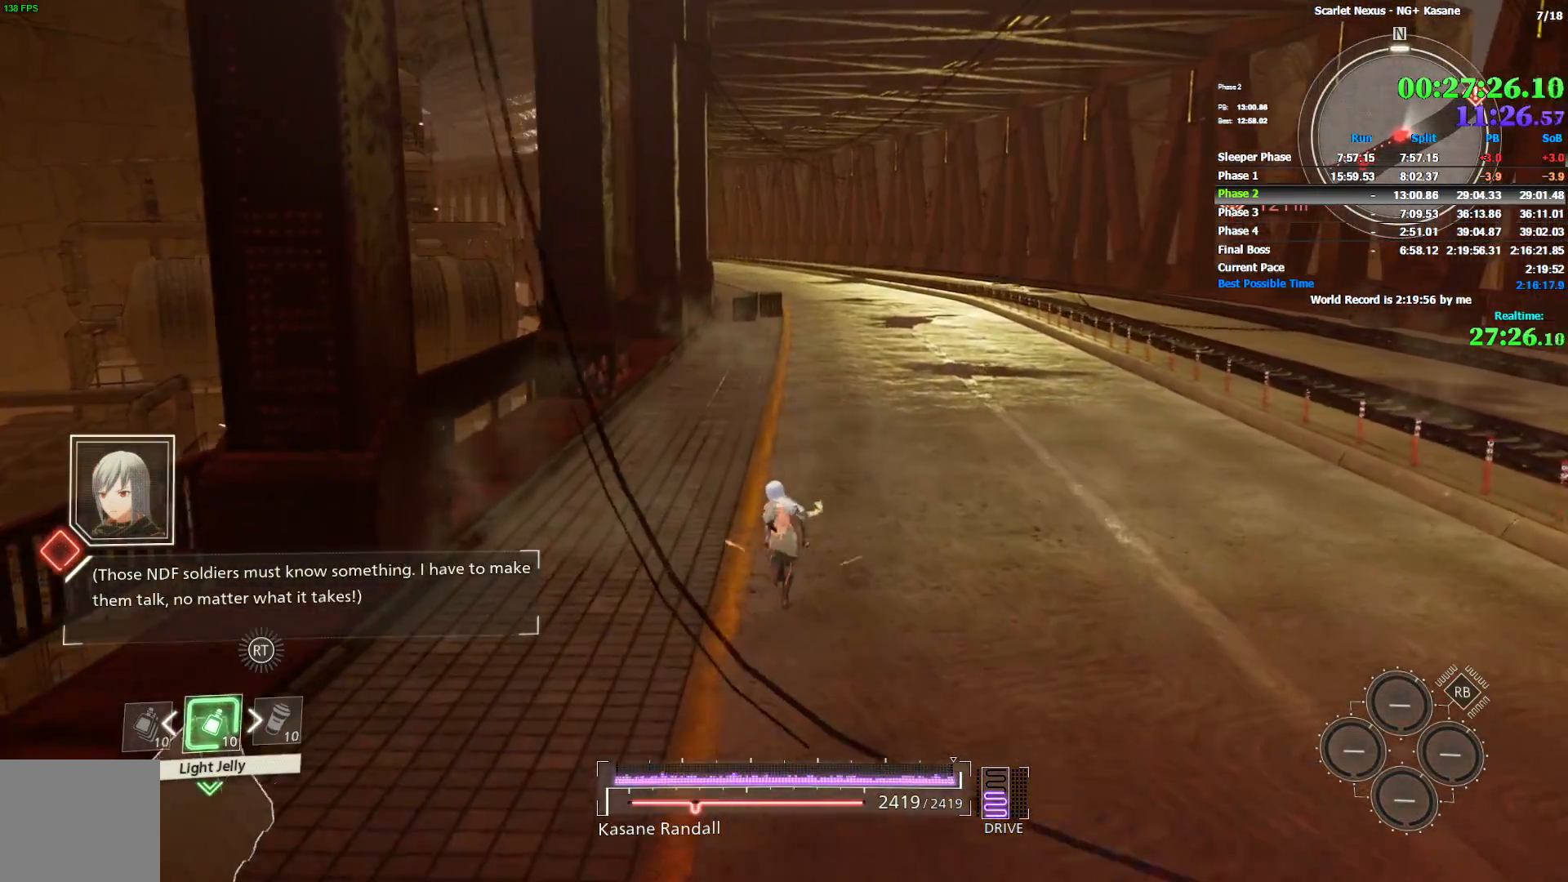
{"dt_ms": 500, "buttons": [], "left_stick": "up", "right_stick": "center", "events": []}